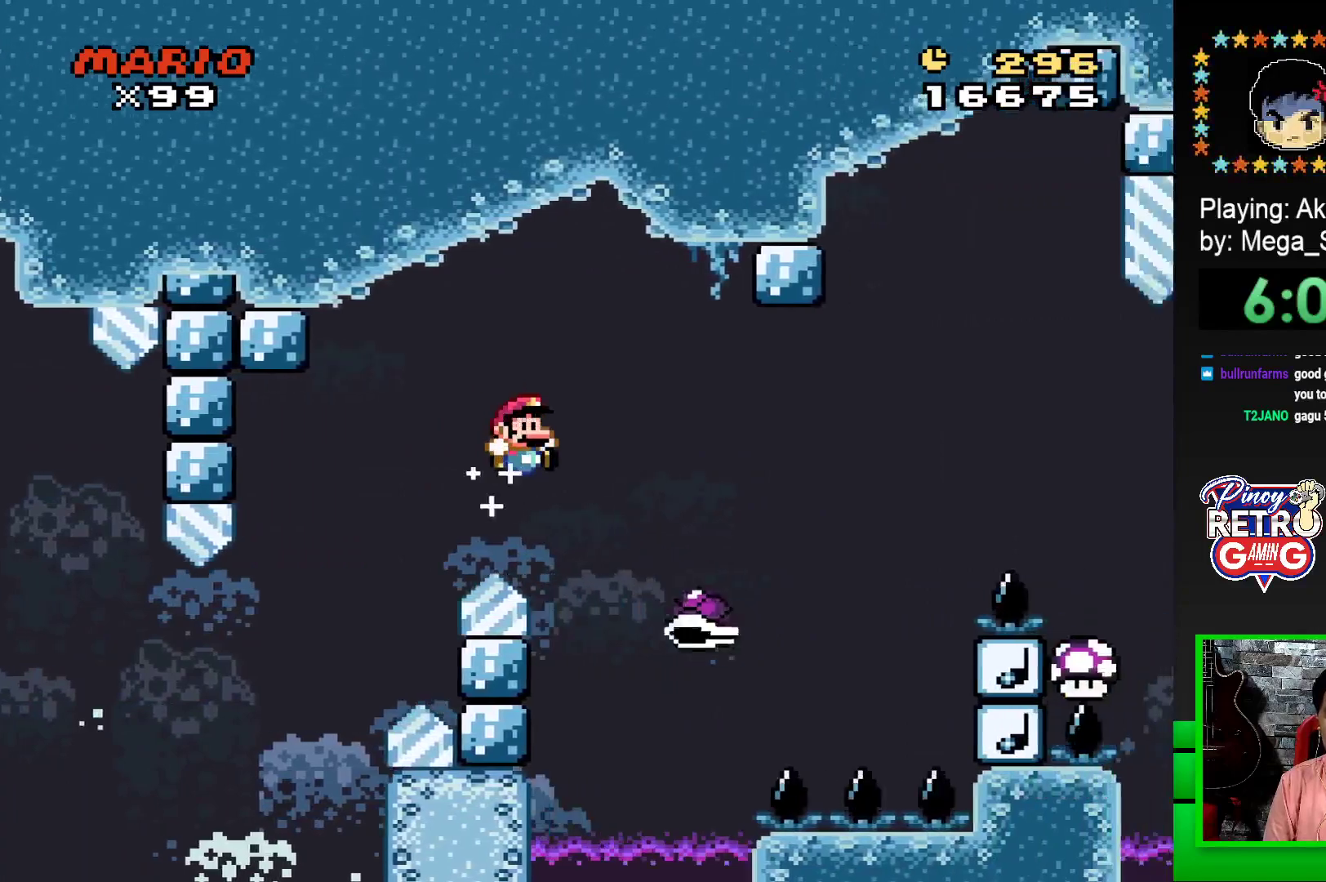
Gameplay with a controller (PlayStation layout); each line is a JSON object with the inputs held at the frame after it. "events" lists button and stick changes between this image and that frame as [ms after this image, input, new state], when the widget could be followed in between. Not read: left_stick right_stick.
{"buttons": ["CROSS", "SQUARE", "DPAD_RIGHT"], "events": []}
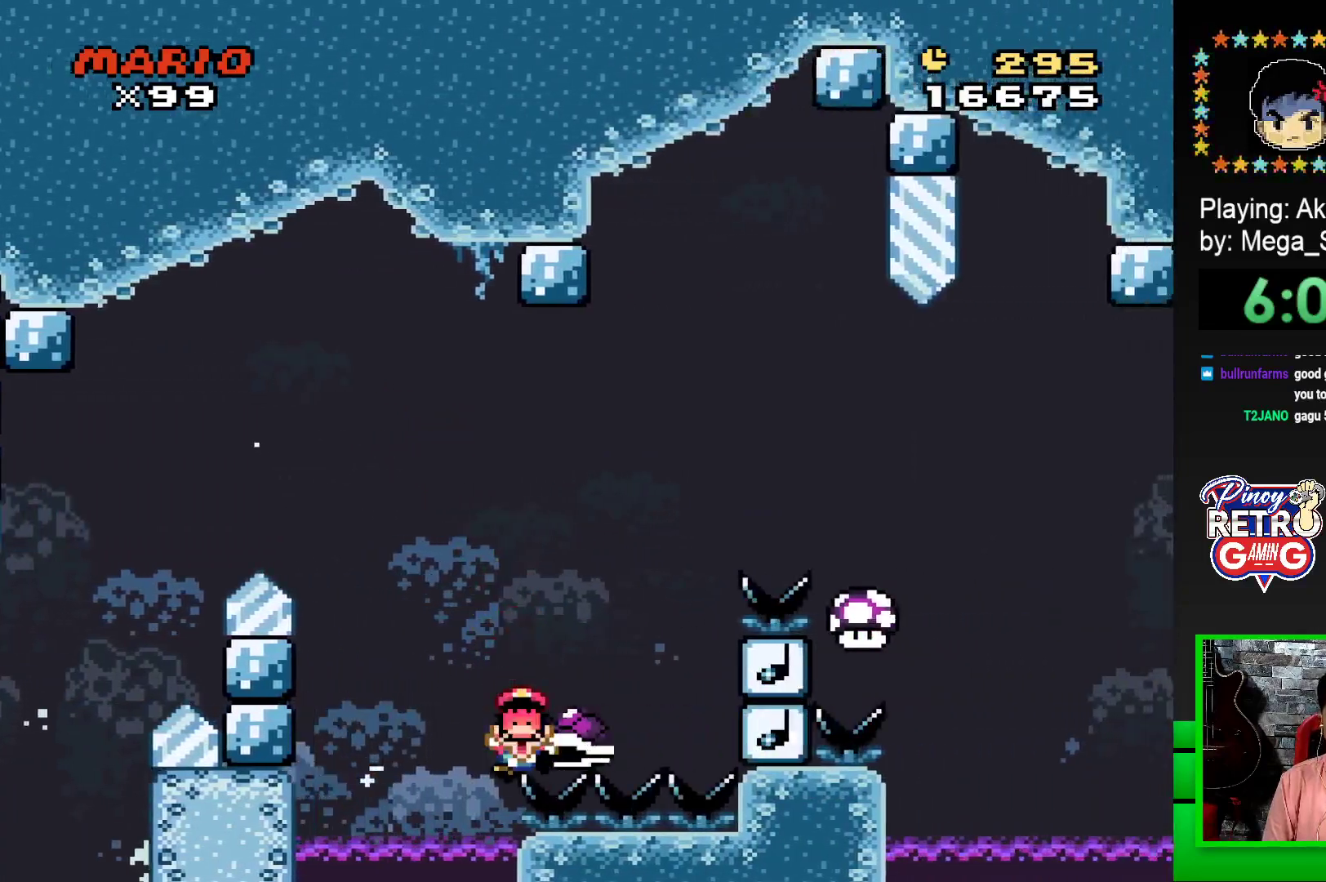
{"buttons": [], "events": [[250, "DPAD_RIGHT", "up"], [267, "CROSS", "up"], [283, "SQUARE", "up"], [367, "CROSS", "down"], [400, "DPAD_LEFT", "down"], [433, "CROSS", "up"], [483, "DPAD_LEFT", "up"]]}
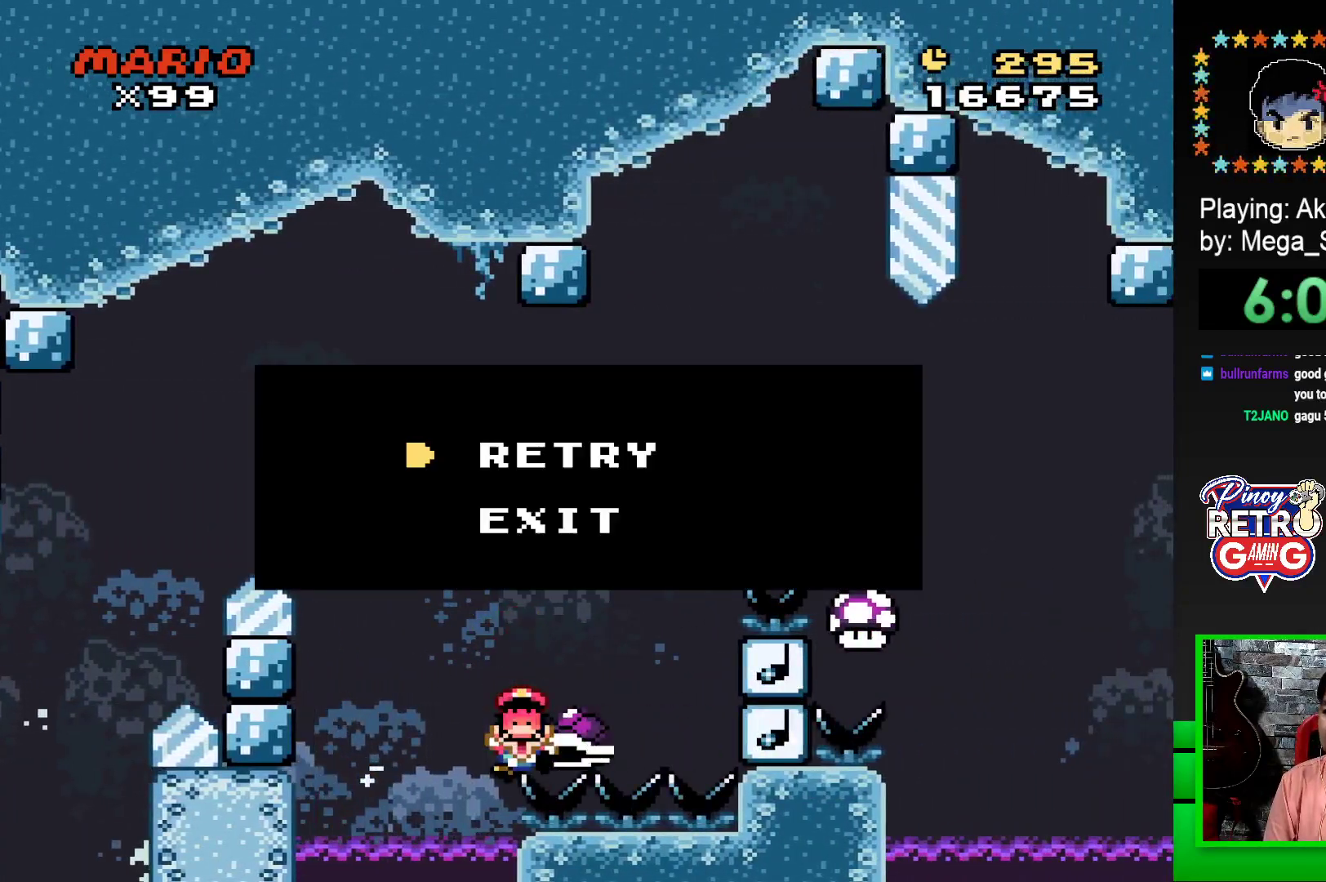
{"buttons": ["CROSS"], "events": [[17, "CROSS", "down"], [17, "DPAD_LEFT", "down"], [83, "CROSS", "up"], [100, "DPAD_LEFT", "up"], [133, "CROSS", "down"], [217, "CROSS", "up"], [317, "CROSS", "down"], [400, "CROSS", "up"], [483, "CROSS", "down"]]}
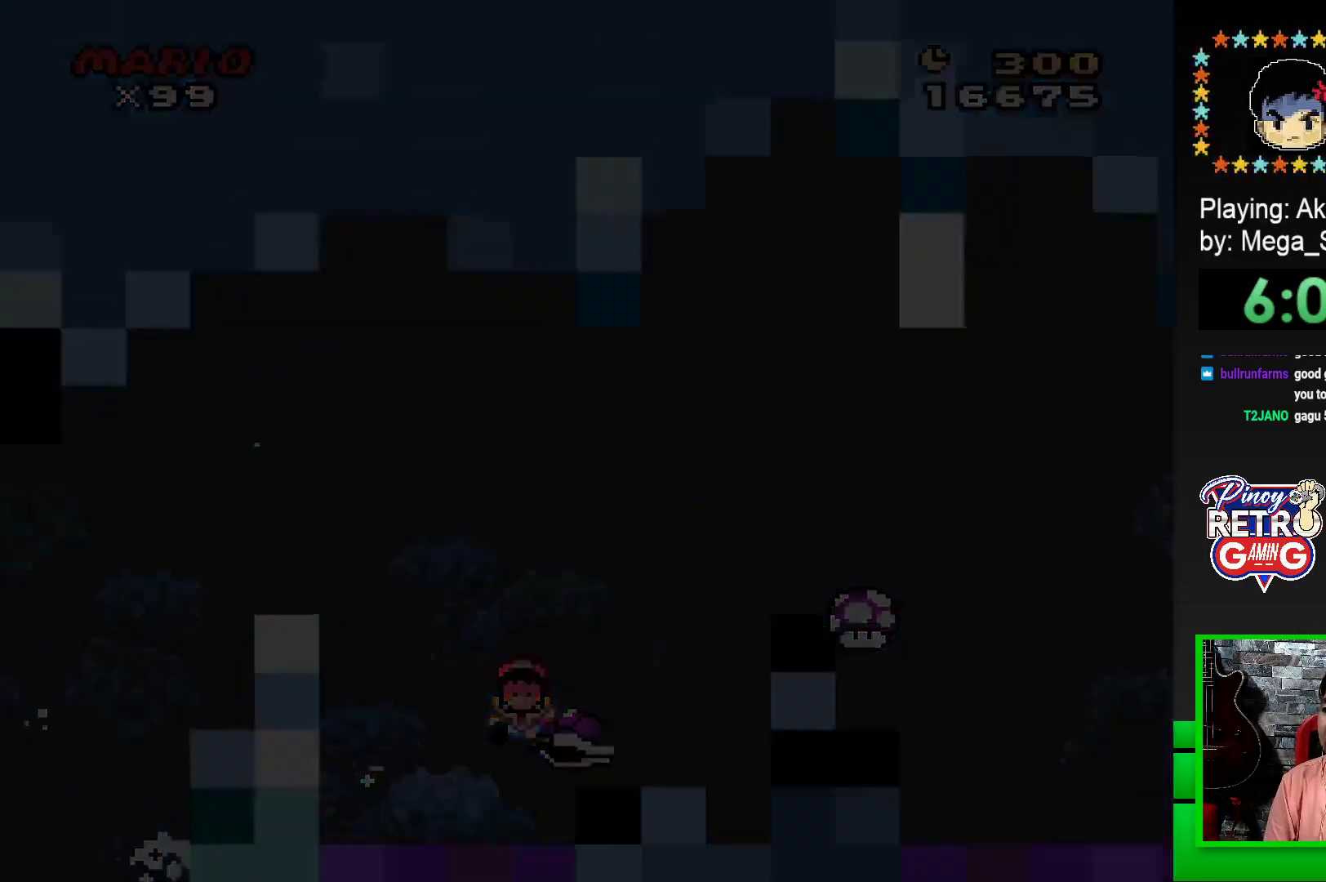
{"buttons": ["CROSS"], "events": [[67, "CROSS", "up"], [133, "CROSS", "down"], [217, "CROSS", "up"], [283, "CROSS", "down"], [367, "CROSS", "up"], [450, "CROSS", "down"]]}
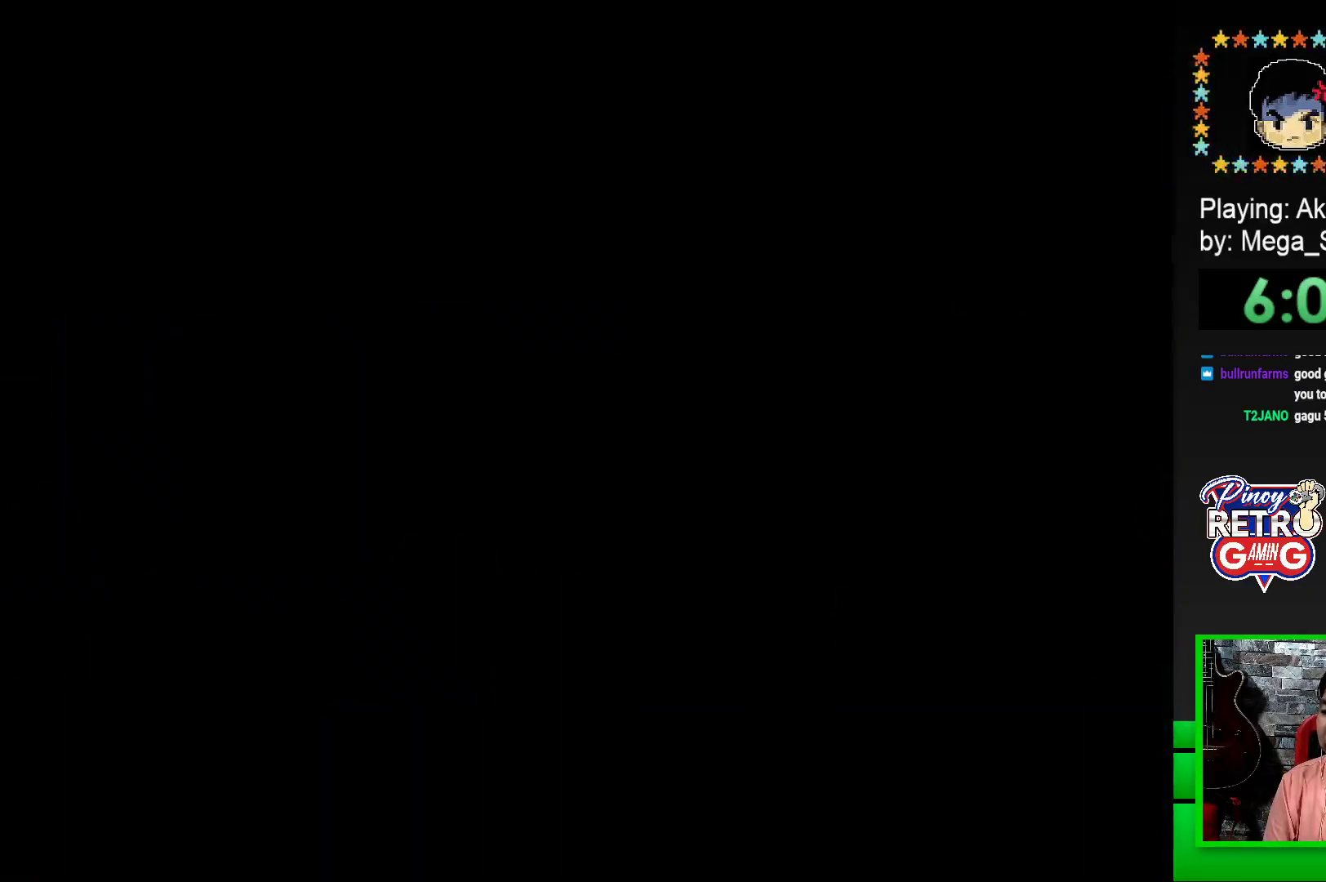
{"buttons": [], "events": [[17, "CROSS", "up"], [100, "CROSS", "down"], [167, "CROSS", "up"], [250, "CROSS", "down"], [317, "CROSS", "up"], [400, "CROSS", "down"], [483, "CROSS", "up"]]}
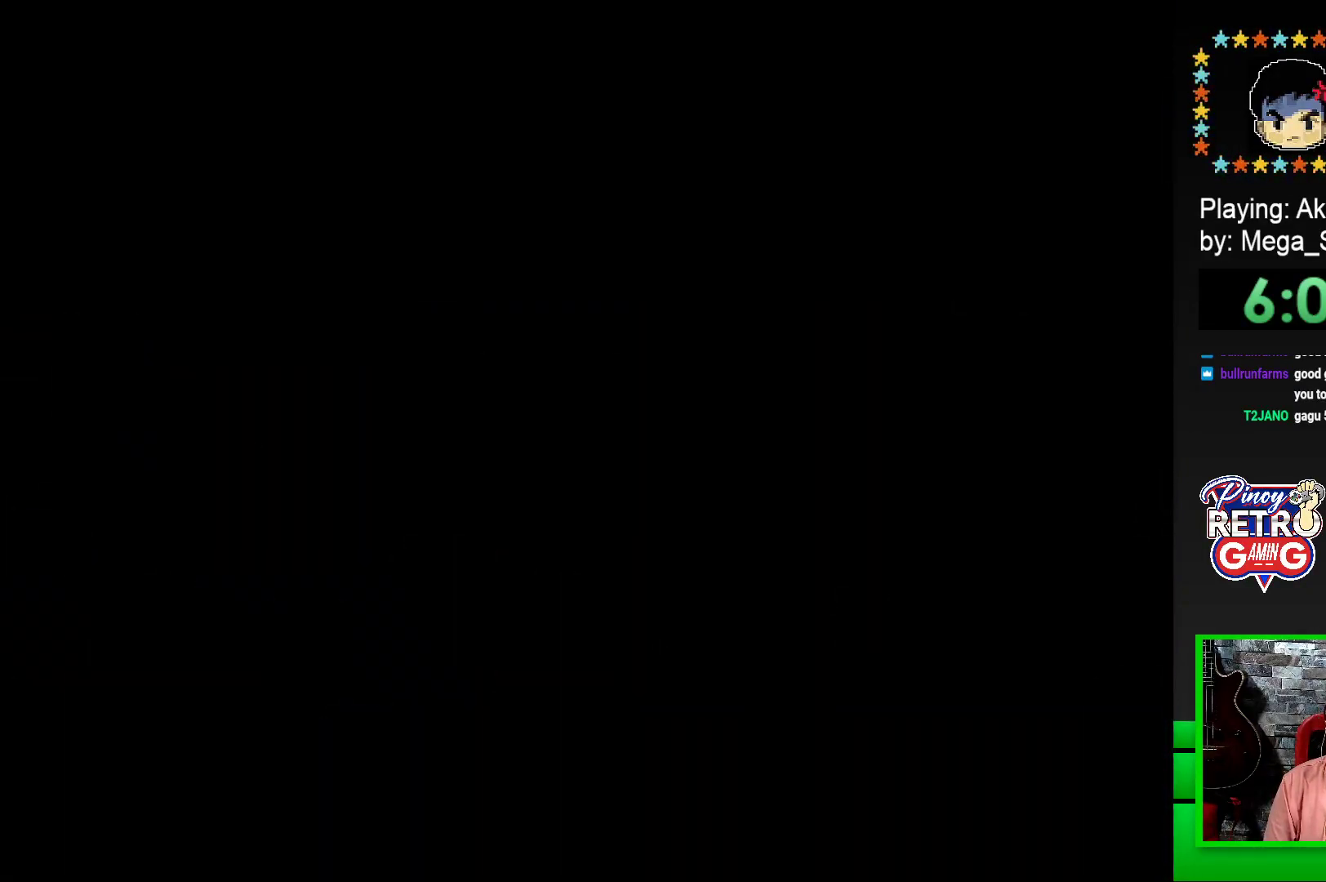
{"buttons": [], "events": [[50, "CROSS", "down"], [133, "CROSS", "up"], [217, "CROSS", "down"], [283, "CROSS", "up"], [367, "CROSS", "down"], [450, "CROSS", "up"]]}
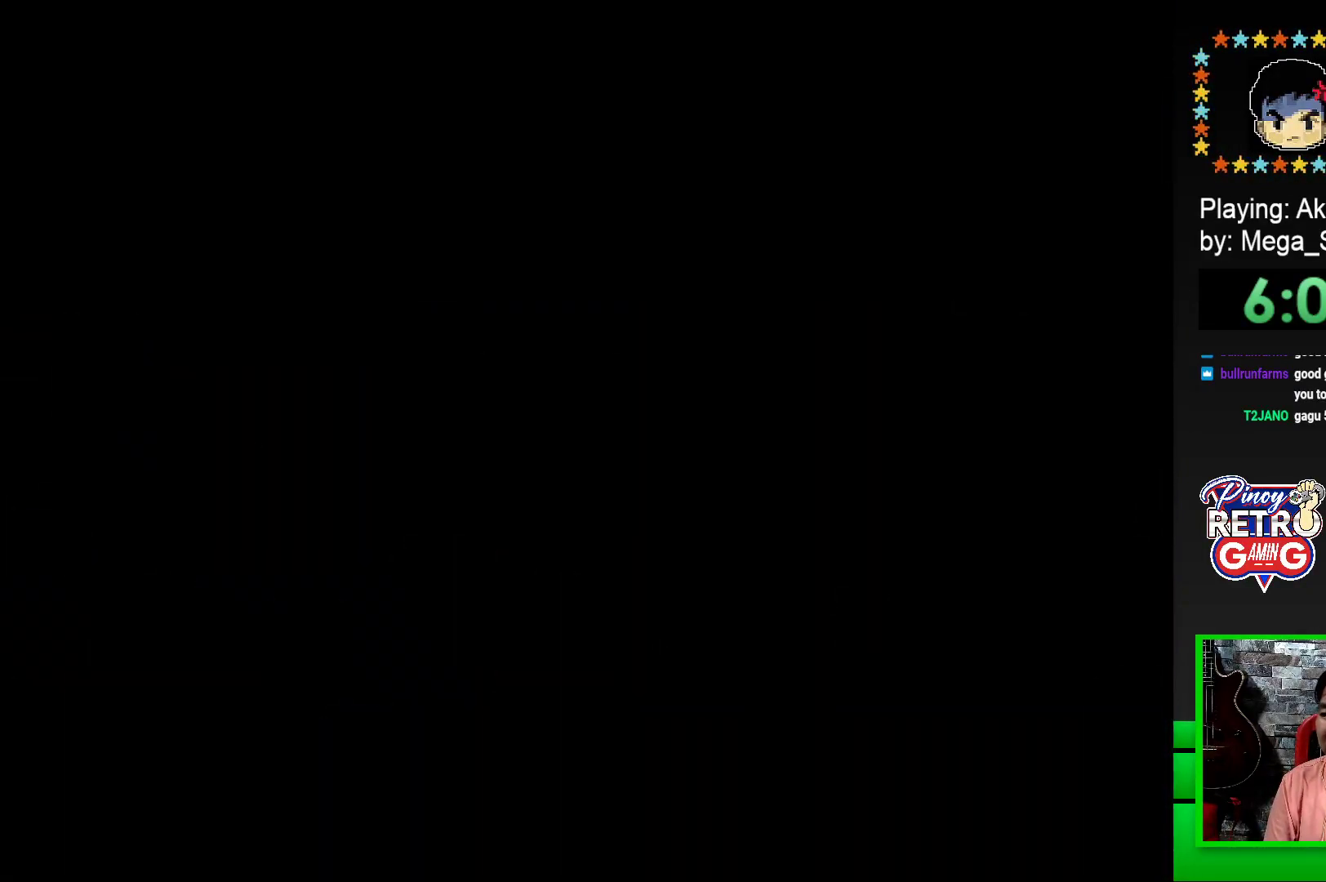
{"buttons": ["SQUARE", "DPAD_RIGHT"], "events": [[100, "DPAD_RIGHT", "down"], [133, "SQUARE", "down"]]}
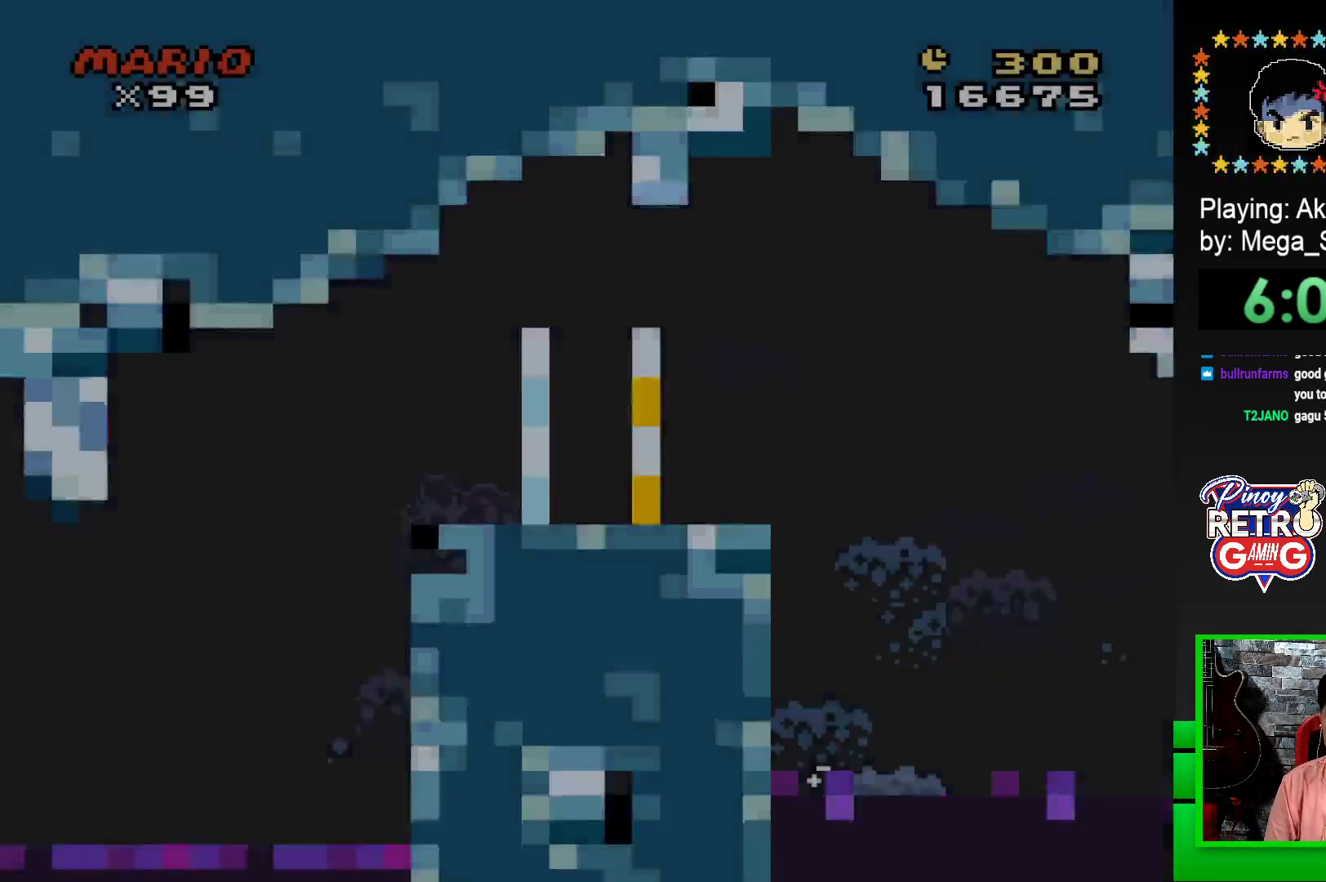
{"buttons": ["SQUARE", "DPAD_RIGHT"], "events": [[333, "CROSS", "down"], [450, "CROSS", "up"]]}
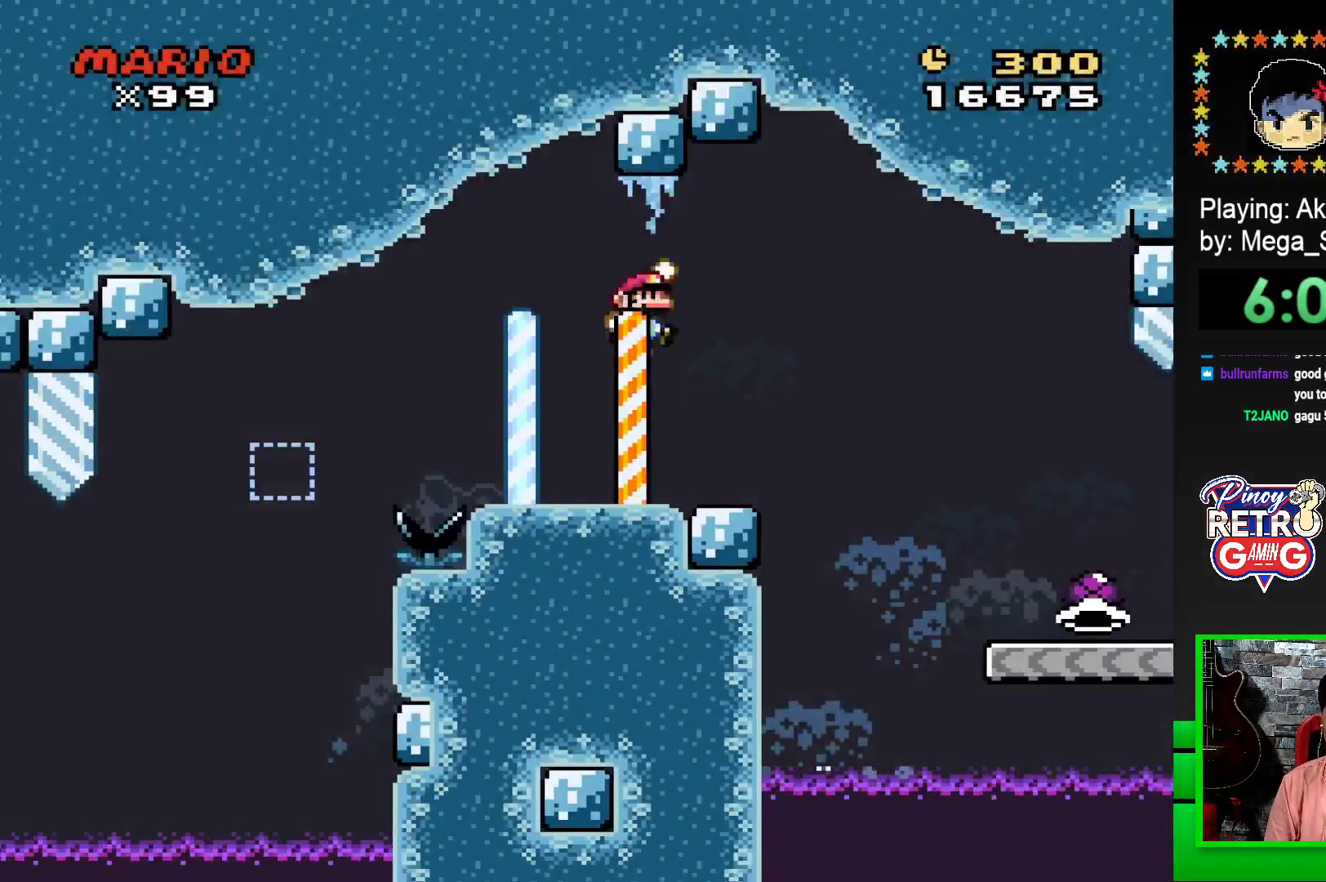
{"buttons": ["SQUARE", "DPAD_RIGHT"], "events": [[50, "CROSS", "down"], [367, "CROSS", "up"]]}
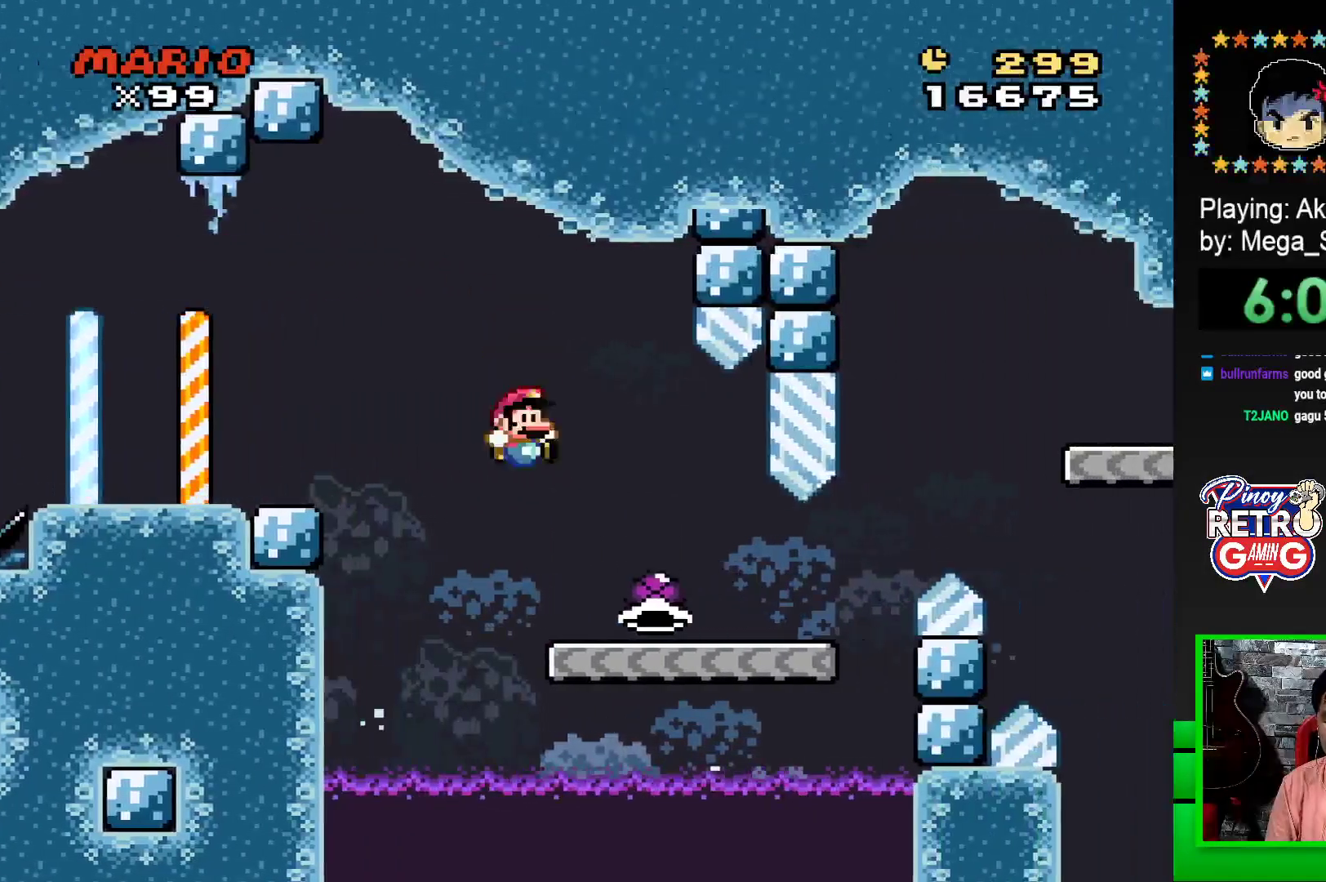
{"buttons": ["CROSS", "SQUARE", "DPAD_RIGHT"], "events": [[500, "CROSS", "down"]]}
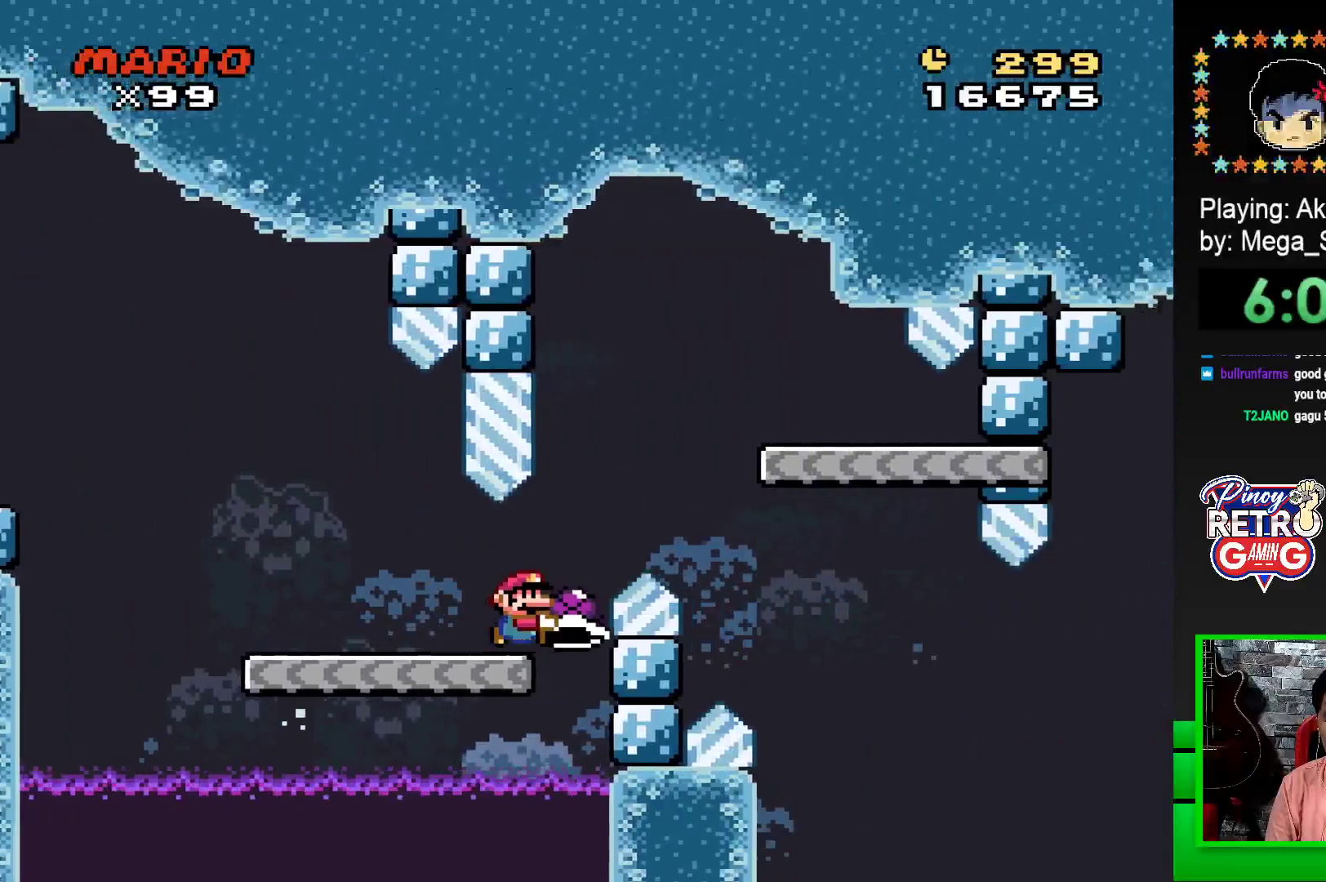
{"buttons": ["SQUARE"], "events": [[200, "CROSS", "up"], [200, "DPAD_RIGHT", "up"], [333, "DPAD_LEFT", "down"], [483, "DPAD_LEFT", "up"]]}
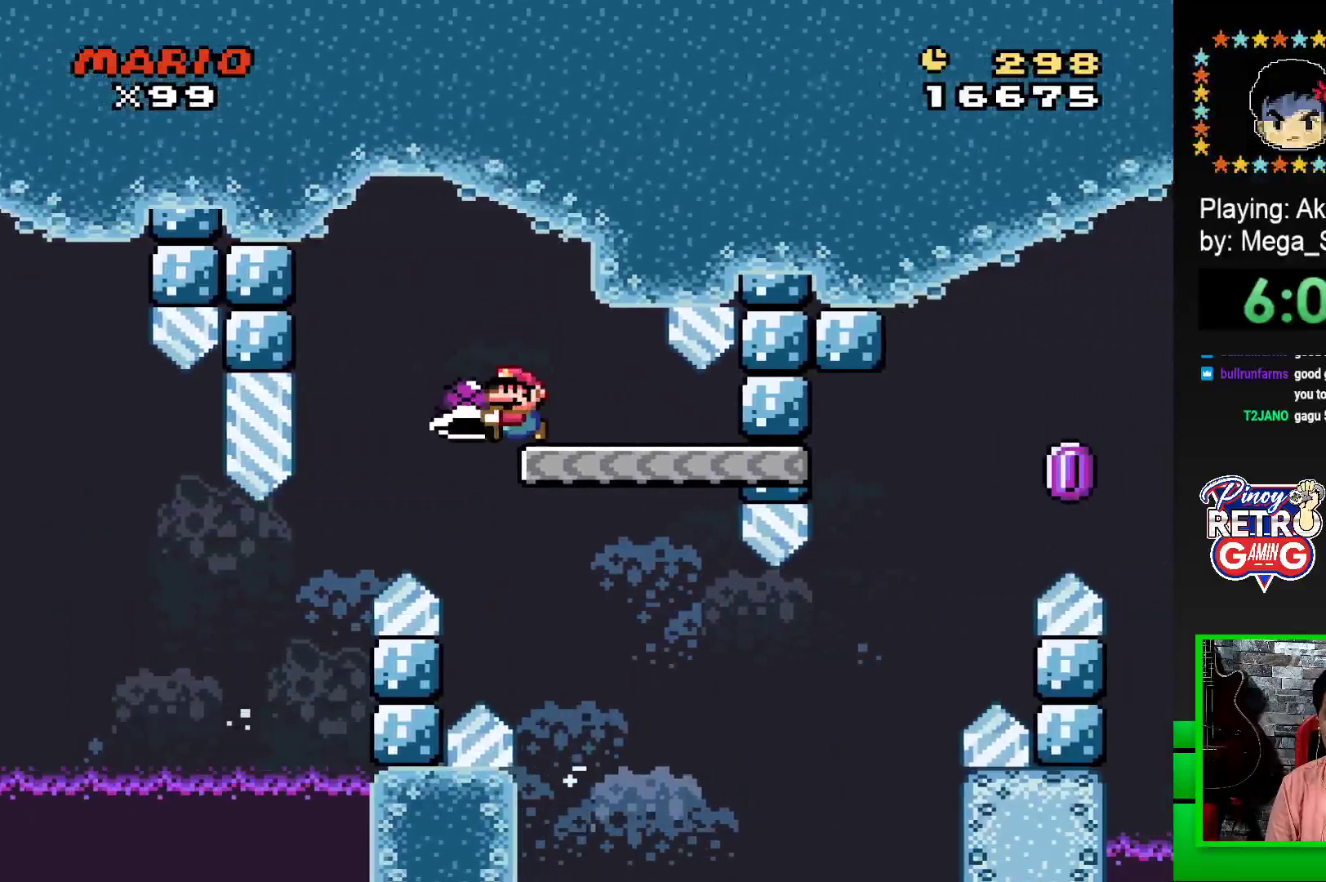
{"buttons": ["SQUARE", "DPAD_RIGHT"], "events": [[283, "DPAD_RIGHT", "down"]]}
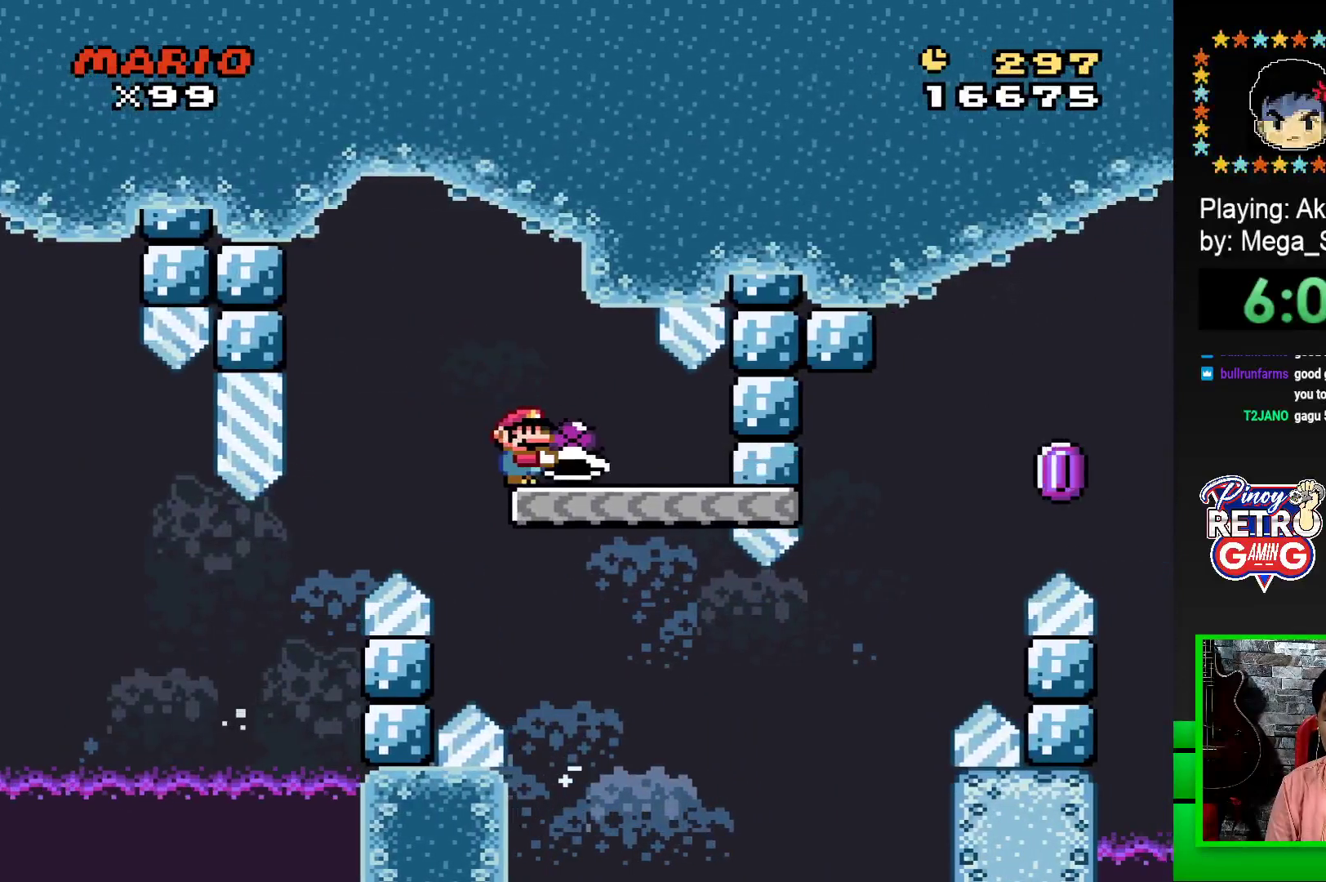
{"buttons": ["CROSS", "SQUARE", "DPAD_RIGHT"], "events": [[417, "CROSS", "down"]]}
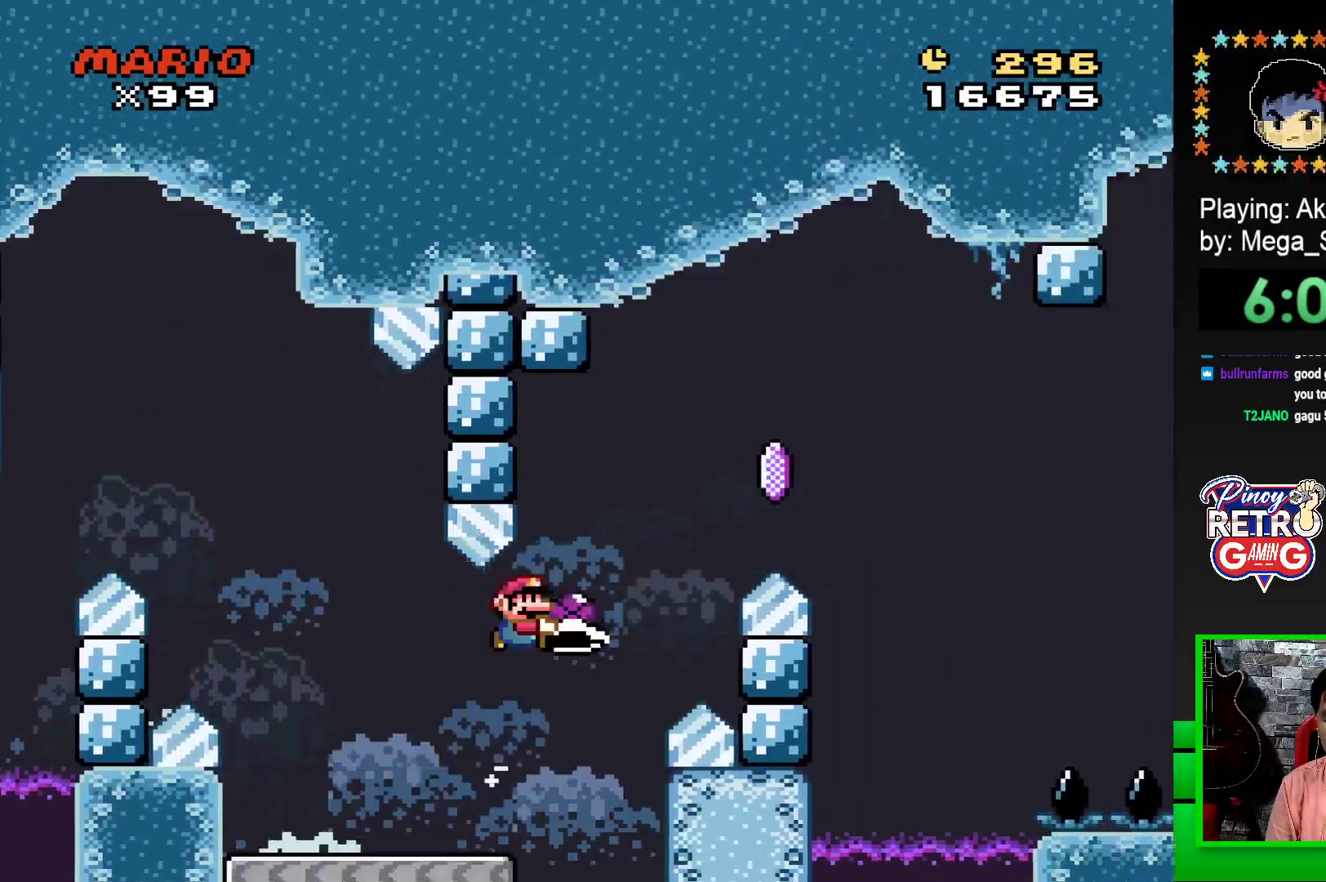
{"buttons": ["CROSS", "SQUARE", "DPAD_RIGHT"], "events": [[150, "CROSS", "up"], [150, "SQUARE", "up"], [200, "CROSS", "down"], [200, "SQUARE", "down"]]}
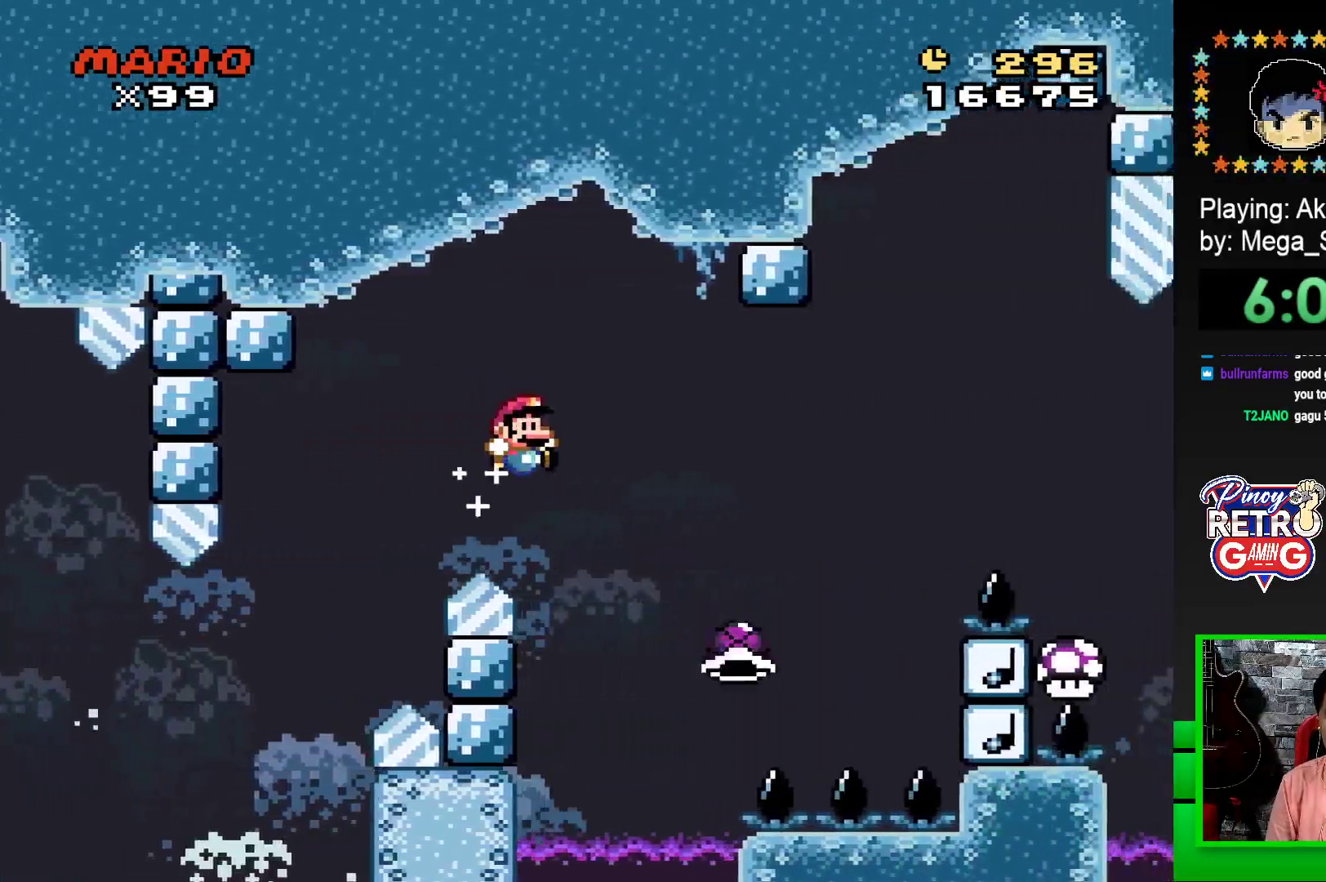
{"buttons": ["CROSS", "SQUARE", "DPAD_RIGHT"], "events": []}
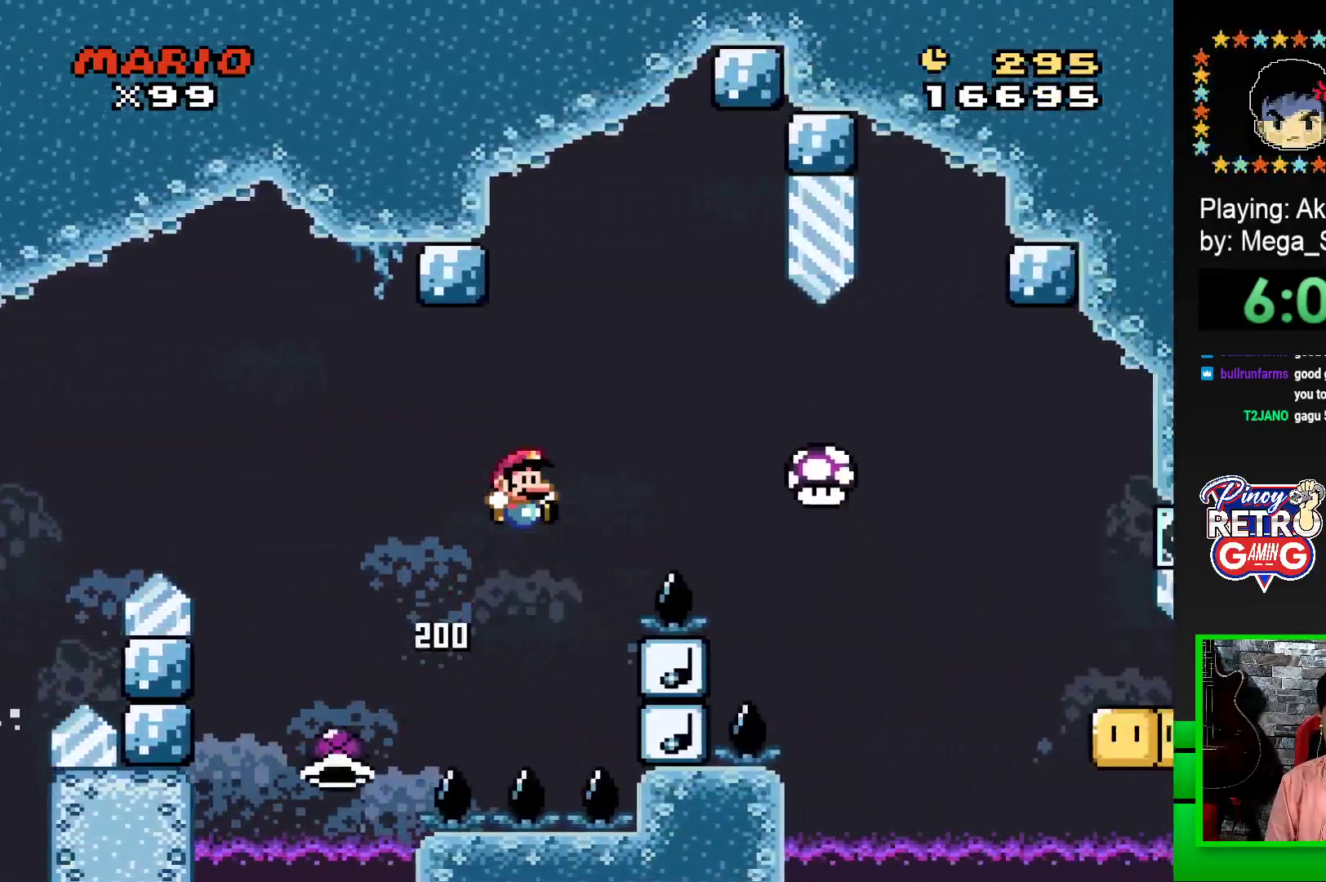
{"buttons": ["CROSS", "SQUARE", "DPAD_RIGHT"], "events": []}
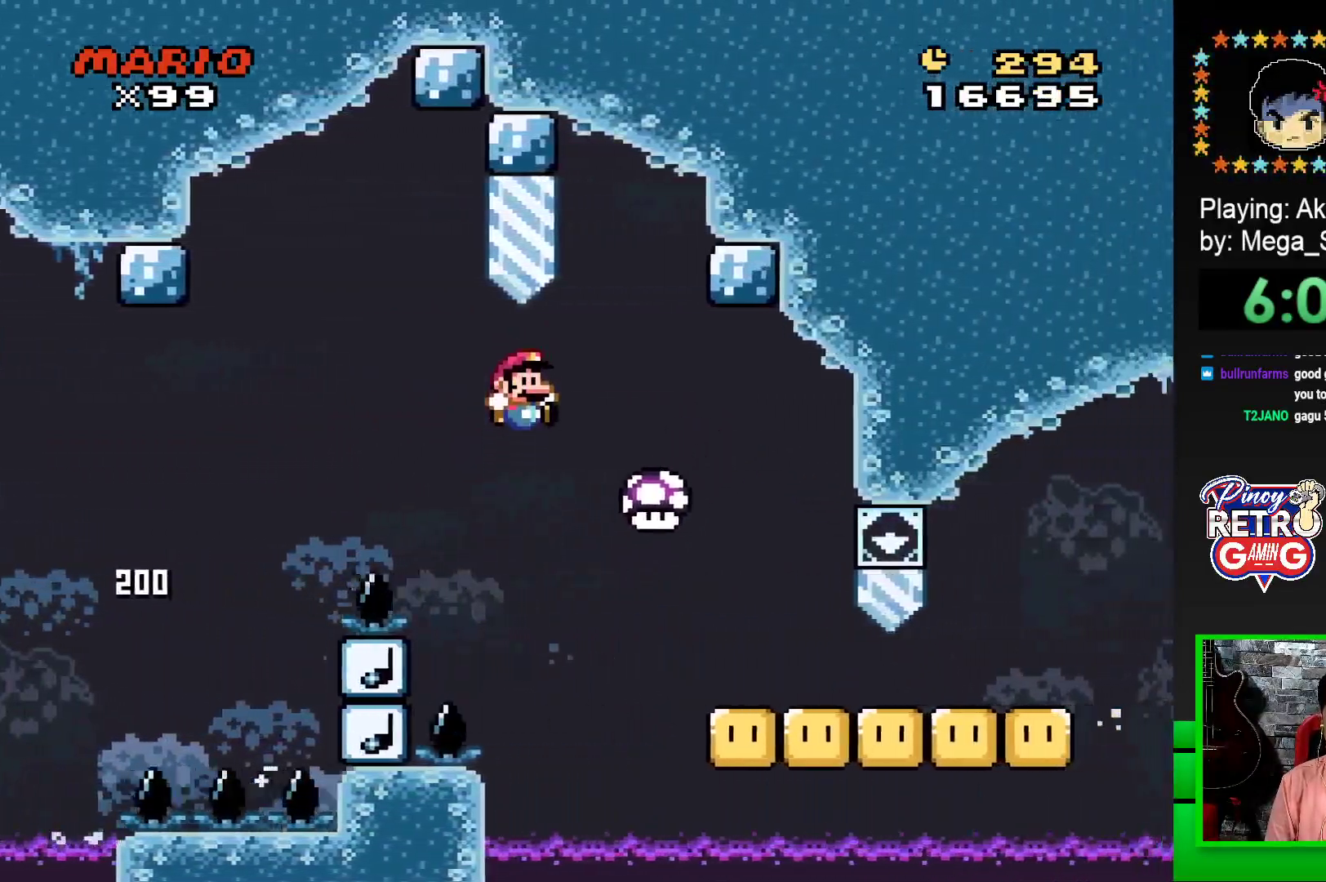
{"buttons": ["SQUARE", "DPAD_DOWN"], "events": [[83, "CROSS", "up"], [133, "DPAD_DOWN", "down"], [133, "DPAD_RIGHT", "up"]]}
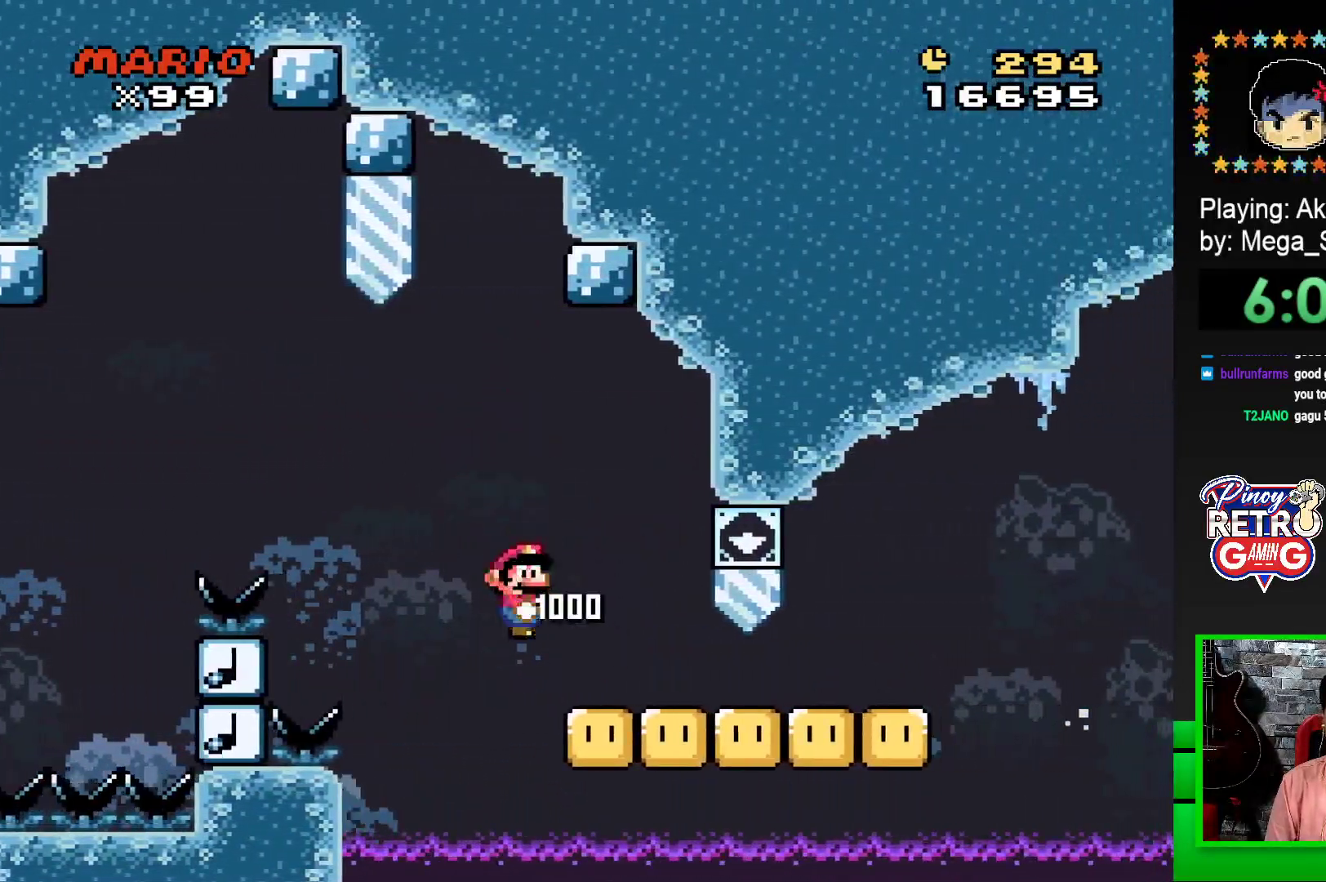
{"buttons": ["SQUARE", "DPAD_DOWN"], "events": []}
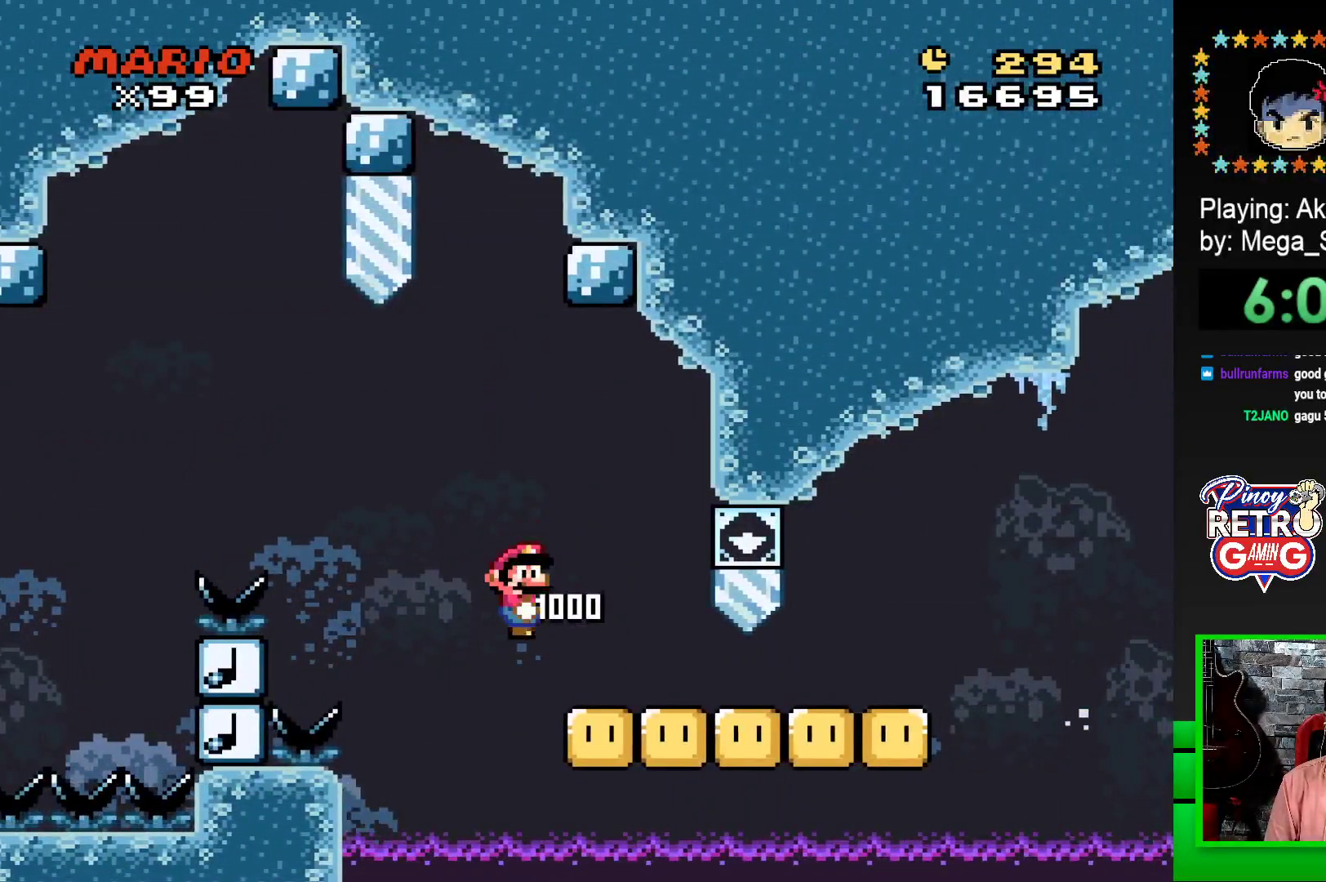
{"buttons": ["SQUARE", "DPAD_DOWN"], "events": []}
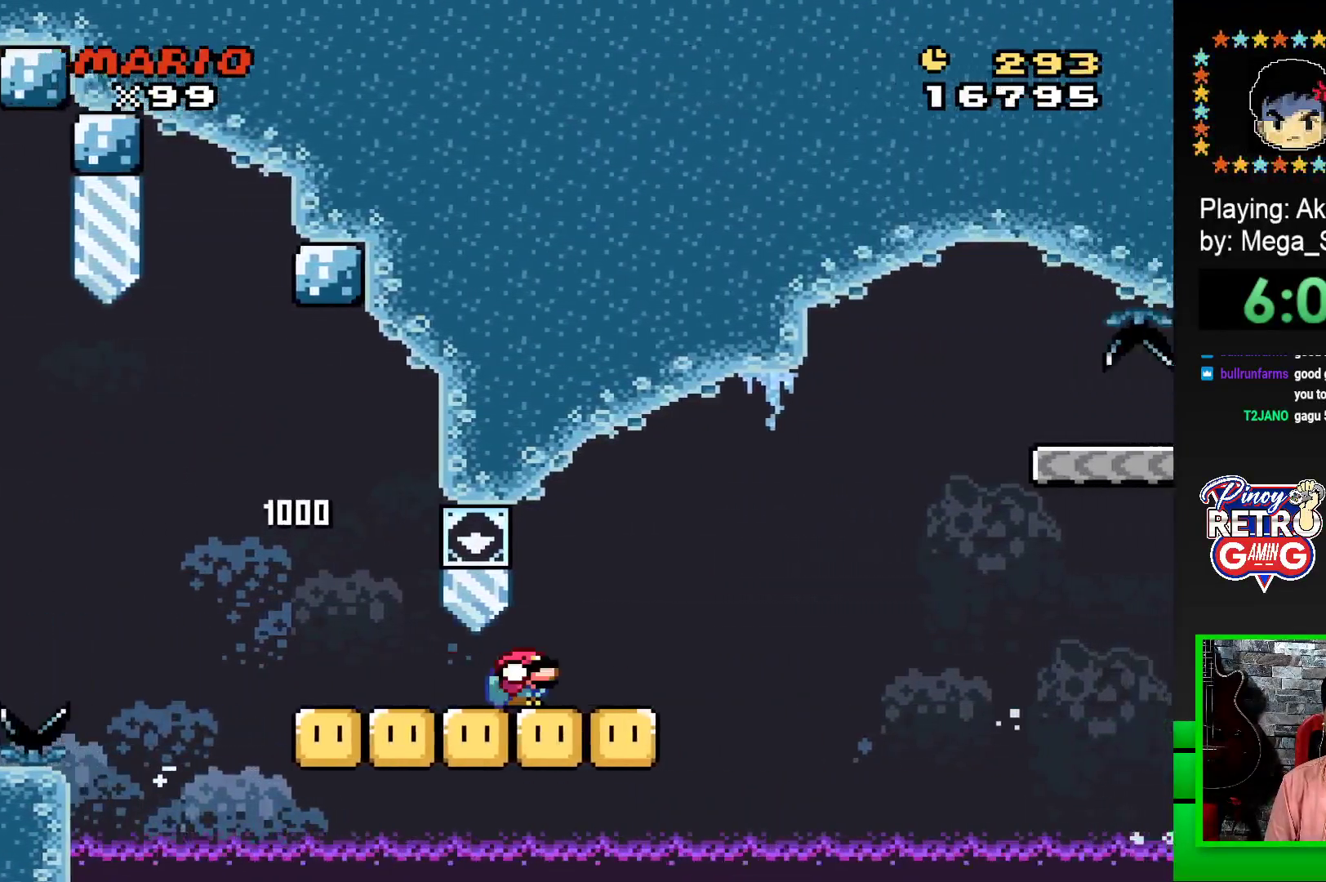
{"buttons": ["CROSS", "SQUARE", "DPAD_DOWN"], "events": [[200, "CROSS", "down"]]}
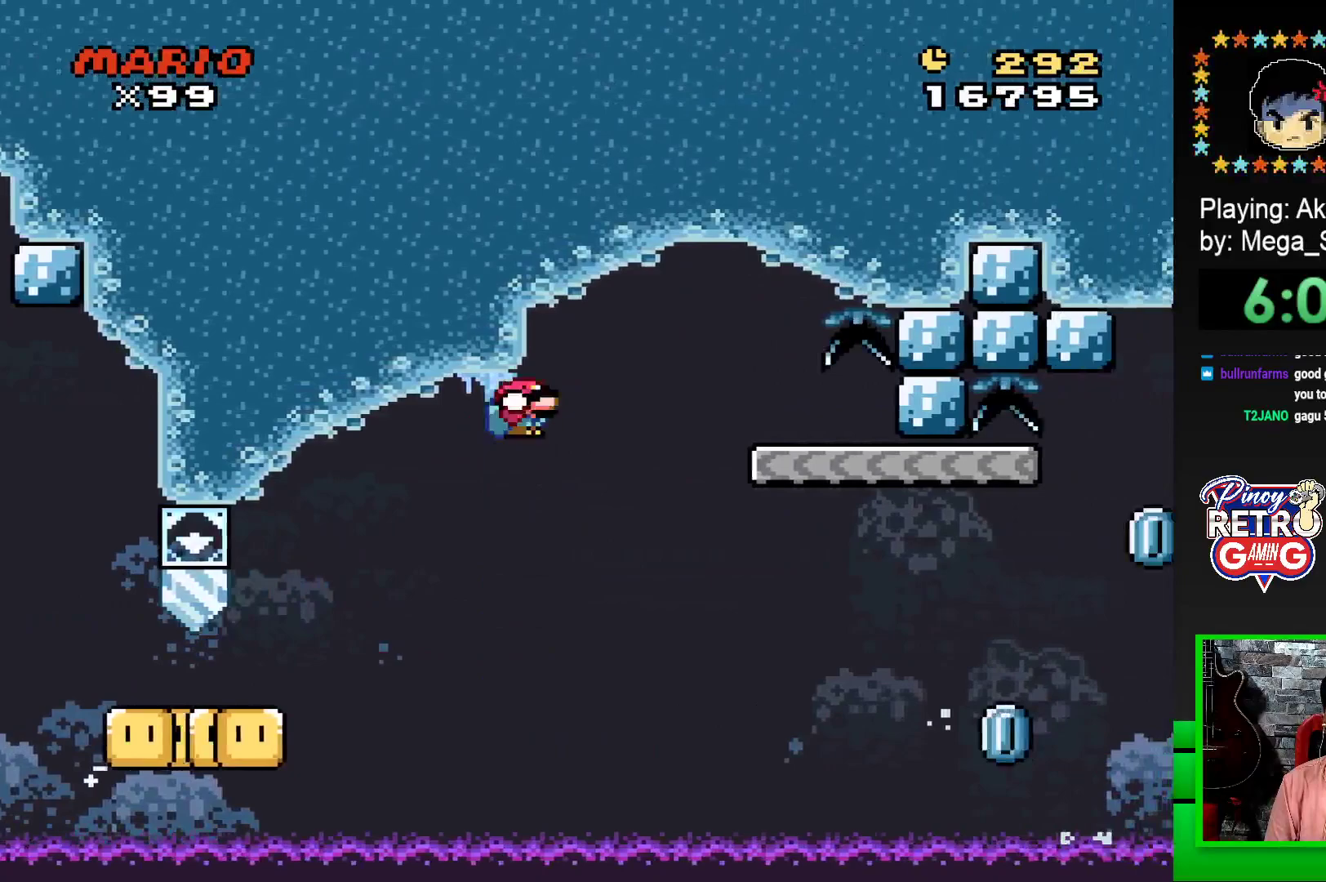
{"buttons": [], "events": [[317, "DPAD_DOWN", "up"], [350, "CROSS", "up"], [433, "SQUARE", "up"]]}
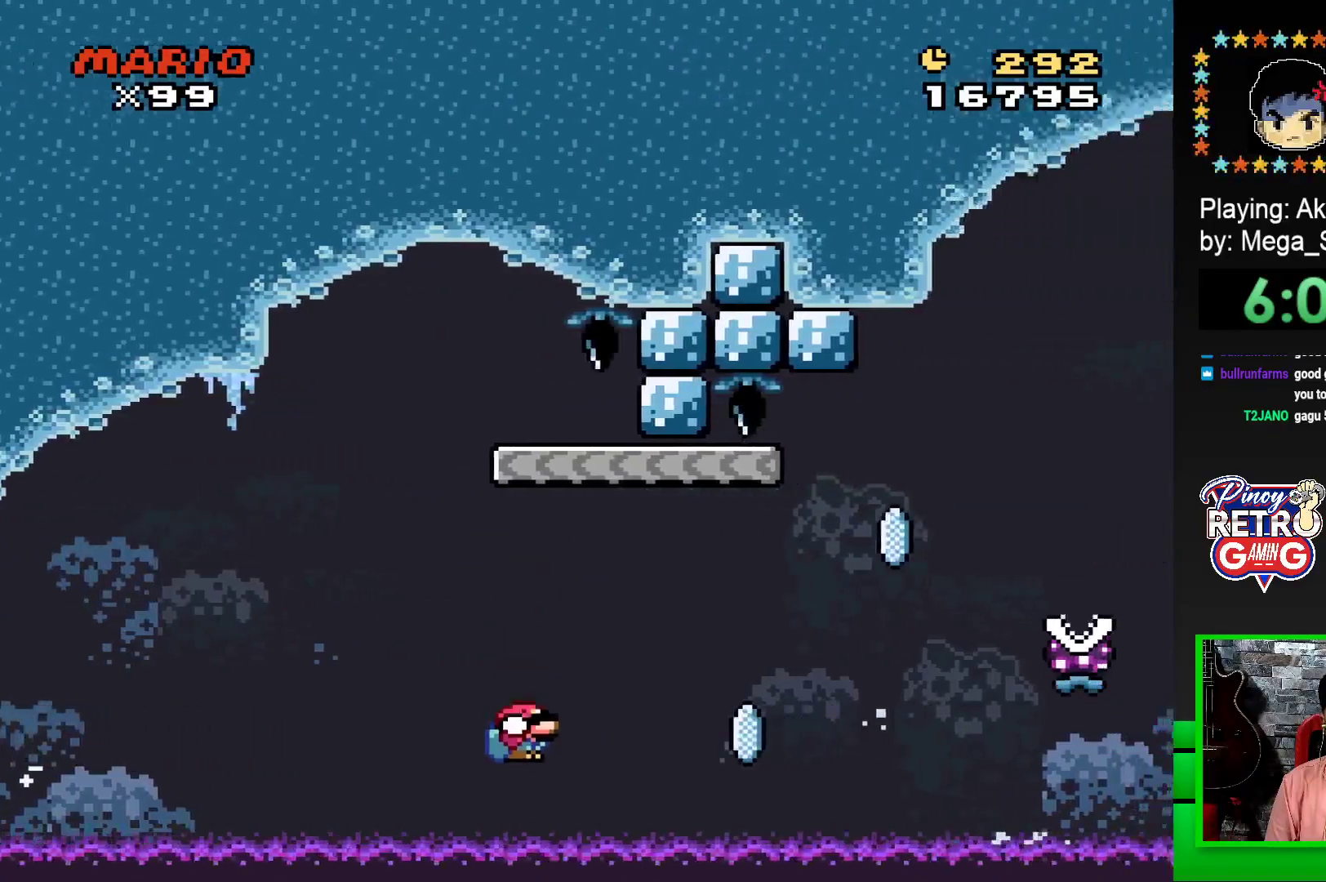
{"buttons": ["DPAD_LEFT"], "events": [[83, "CROSS", "down"], [150, "CROSS", "up"], [233, "CROSS", "down"], [300, "CROSS", "up"], [367, "DPAD_LEFT", "down"], [383, "CROSS", "down"], [400, "DPAD_LEFT", "up"], [450, "CROSS", "up"], [500, "DPAD_LEFT", "down"]]}
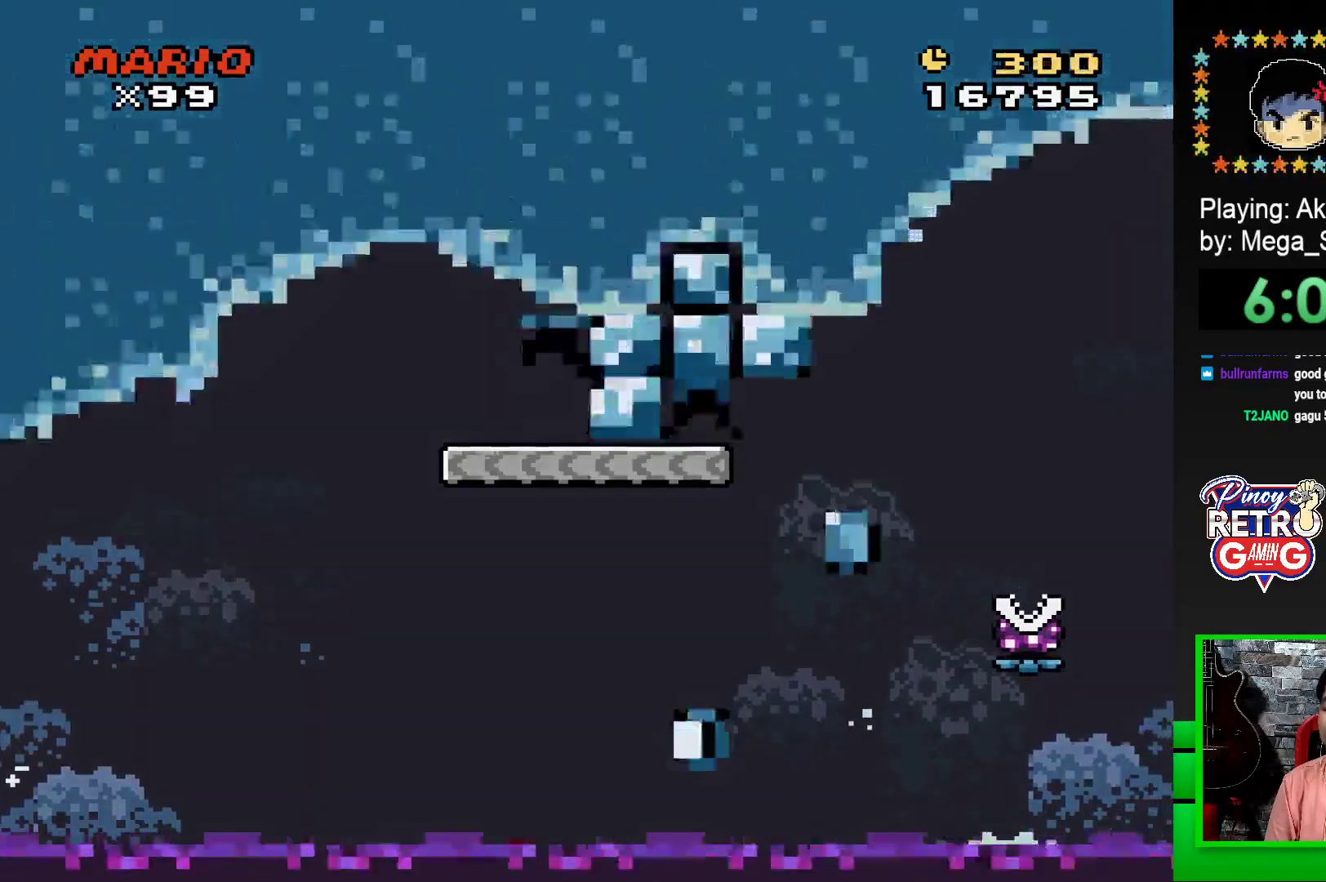
{"buttons": ["CROSS"], "events": [[33, "CROSS", "down"], [67, "DPAD_LEFT", "up"], [83, "CROSS", "up"], [117, "DPAD_LEFT", "down"], [183, "CROSS", "down"], [183, "DPAD_LEFT", "up"], [250, "CROSS", "up"], [250, "DPAD_LEFT", "down"], [333, "CROSS", "down"], [333, "DPAD_LEFT", "up"], [383, "DPAD_LEFT", "down"], [400, "CROSS", "up"], [467, "DPAD_LEFT", "up"], [483, "CROSS", "down"]]}
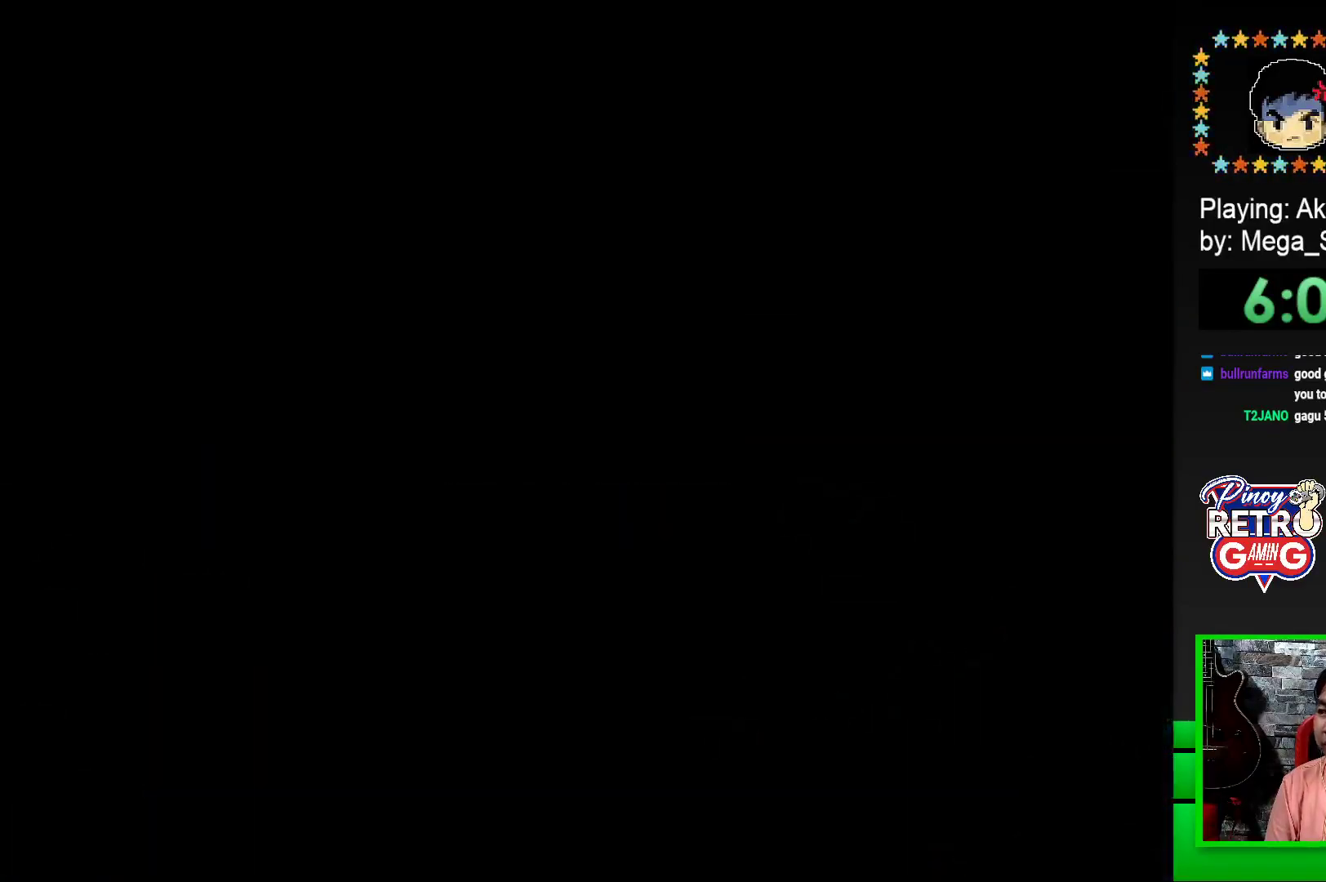
{"buttons": [], "events": [[33, "DPAD_LEFT", "down"], [50, "CROSS", "up"], [100, "DPAD_LEFT", "up"], [133, "CROSS", "down"], [167, "DPAD_LEFT", "down"], [200, "CROSS", "up"], [250, "DPAD_LEFT", "up"], [283, "CROSS", "down"], [350, "CROSS", "up"], [350, "DPAD_LEFT", "down"], [417, "CROSS", "down"], [450, "DPAD_LEFT", "up"], [500, "CROSS", "up"]]}
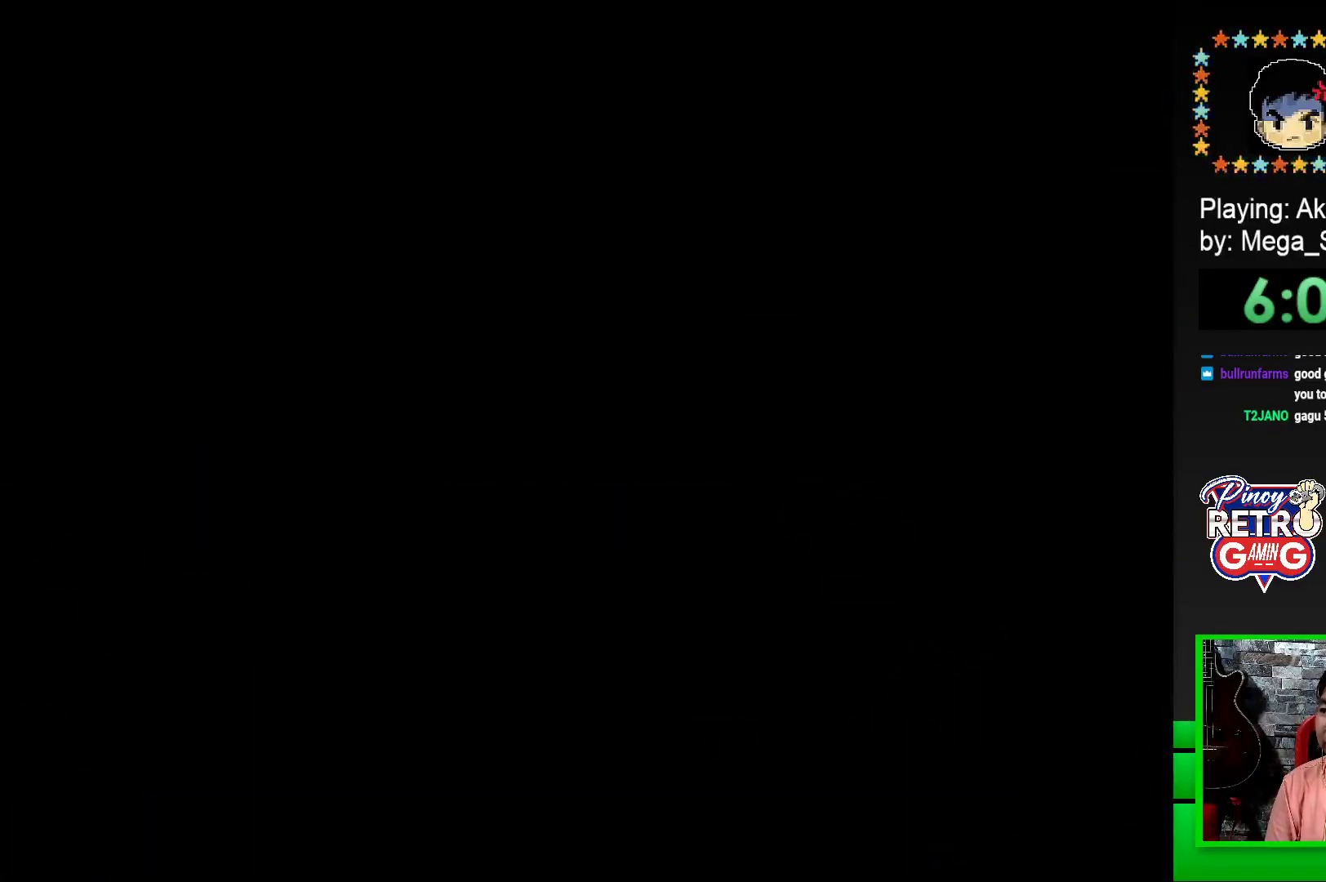
{"buttons": ["SQUARE"], "events": [[50, "CROSS", "down"], [167, "CROSS", "up"], [367, "SQUARE", "down"]]}
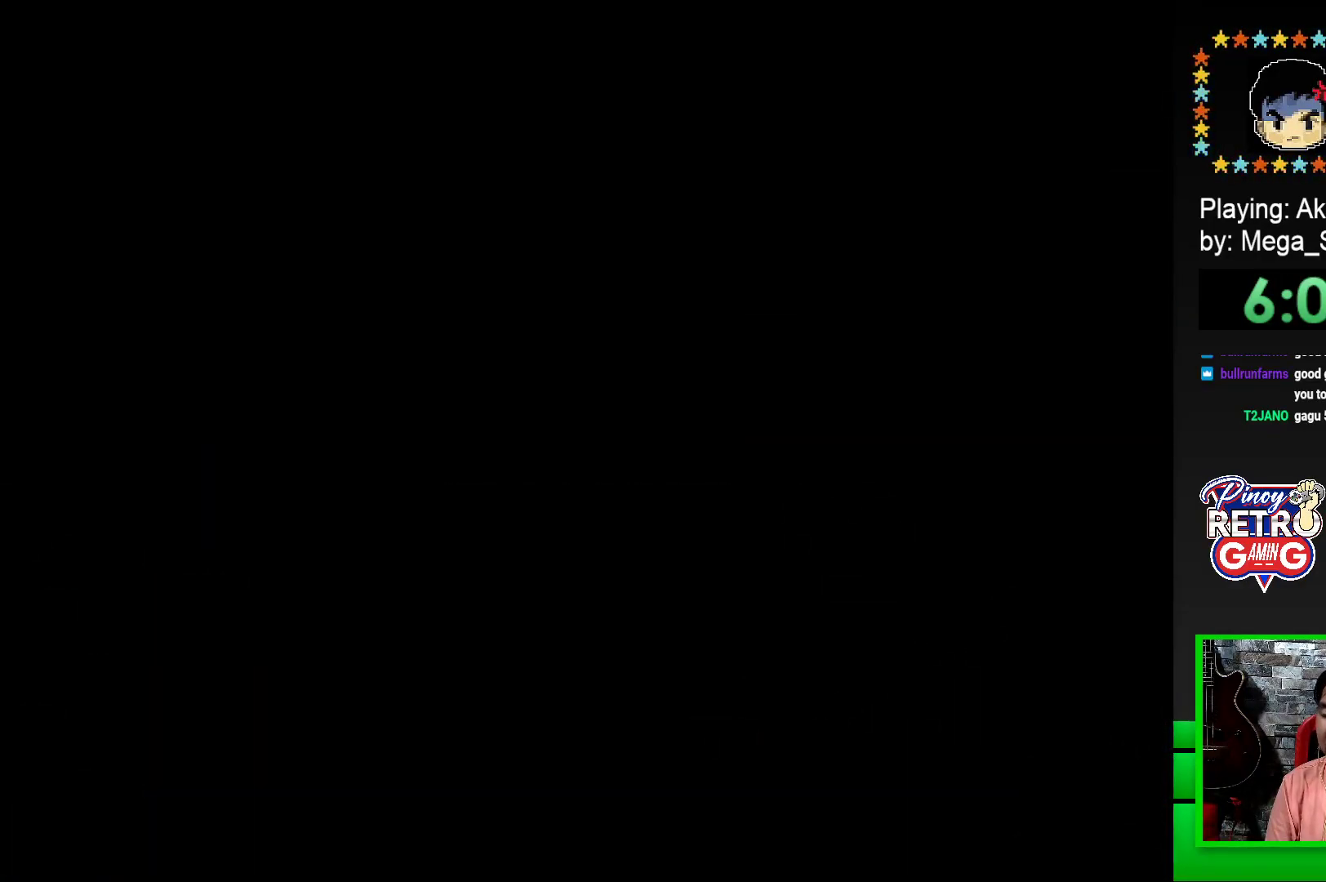
{"buttons": ["SQUARE", "DPAD_RIGHT"], "events": [[150, "DPAD_RIGHT", "down"]]}
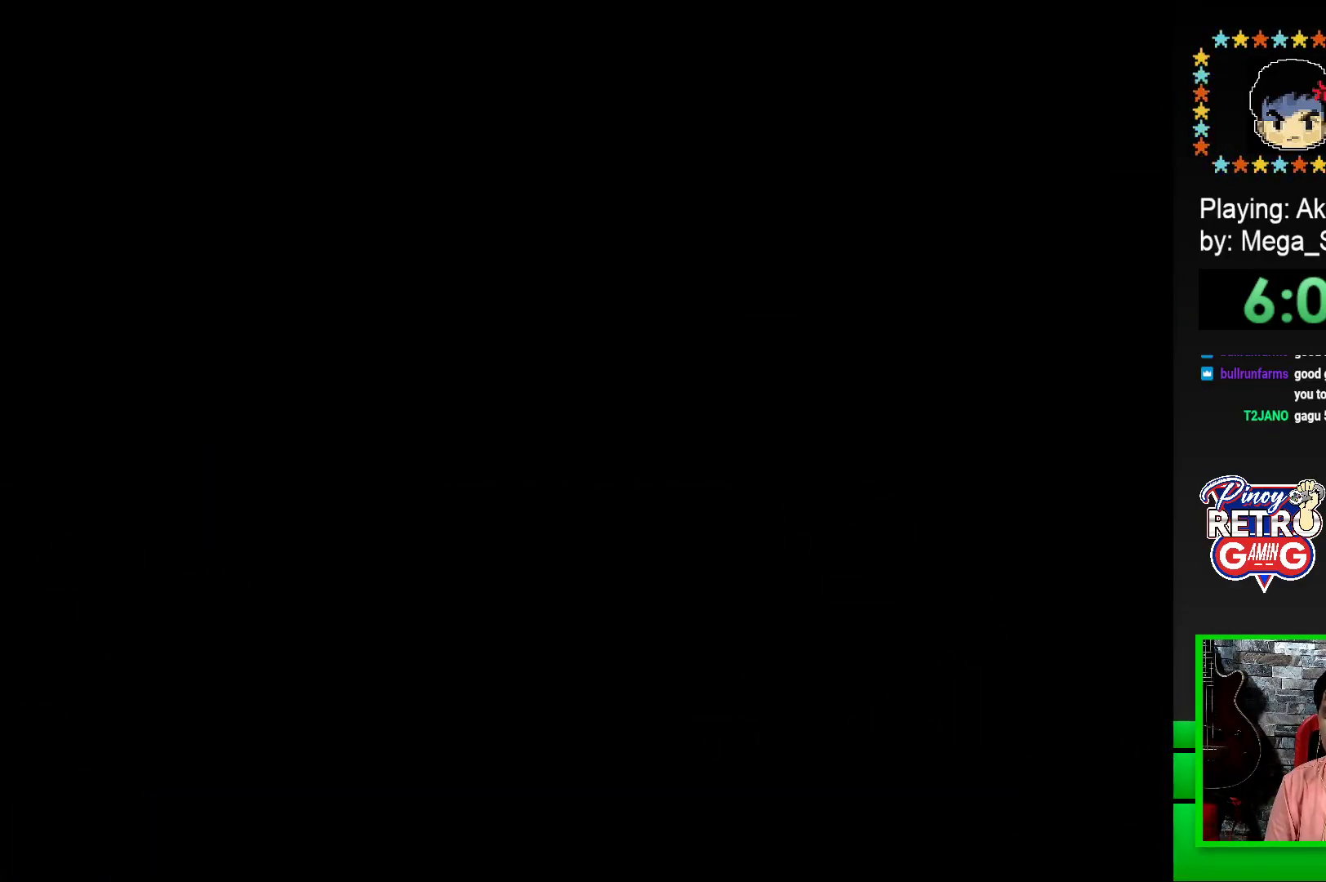
{"buttons": ["SQUARE", "DPAD_RIGHT"], "events": []}
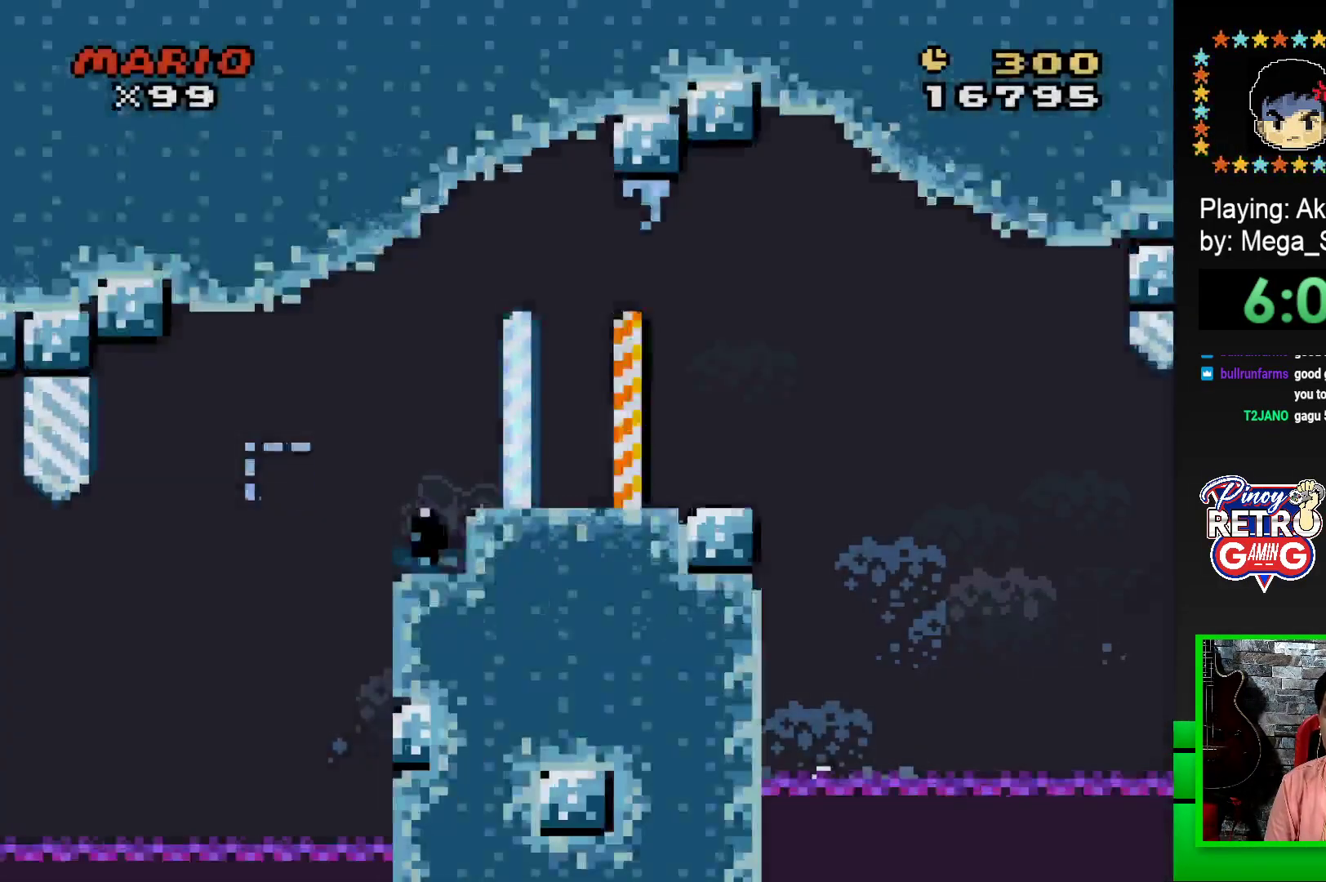
{"buttons": ["CROSS", "SQUARE", "DPAD_RIGHT"], "events": [[250, "CROSS", "down"], [367, "CROSS", "up"], [467, "CROSS", "down"]]}
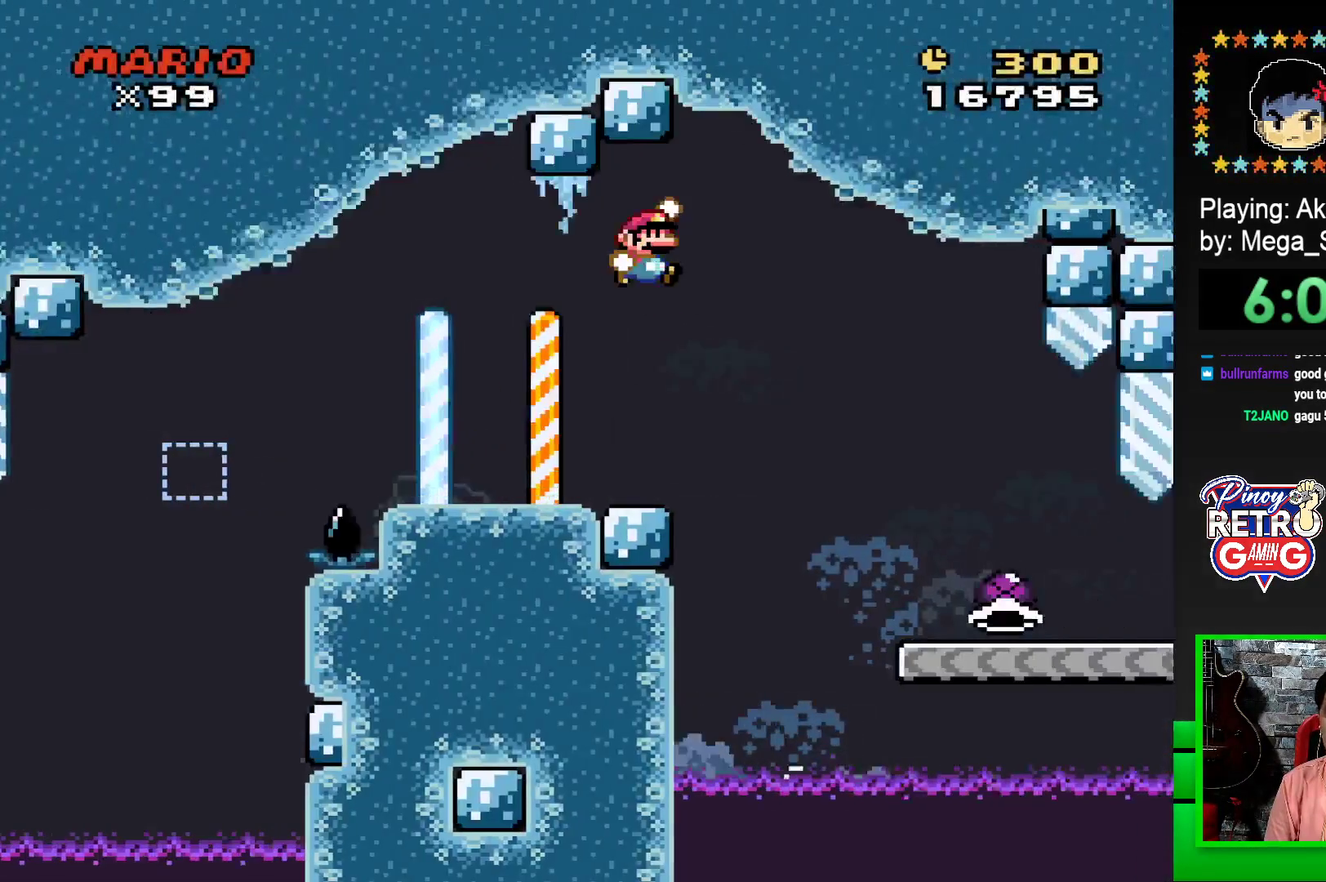
{"buttons": ["SQUARE", "DPAD_RIGHT"], "events": [[133, "CROSS", "up"]]}